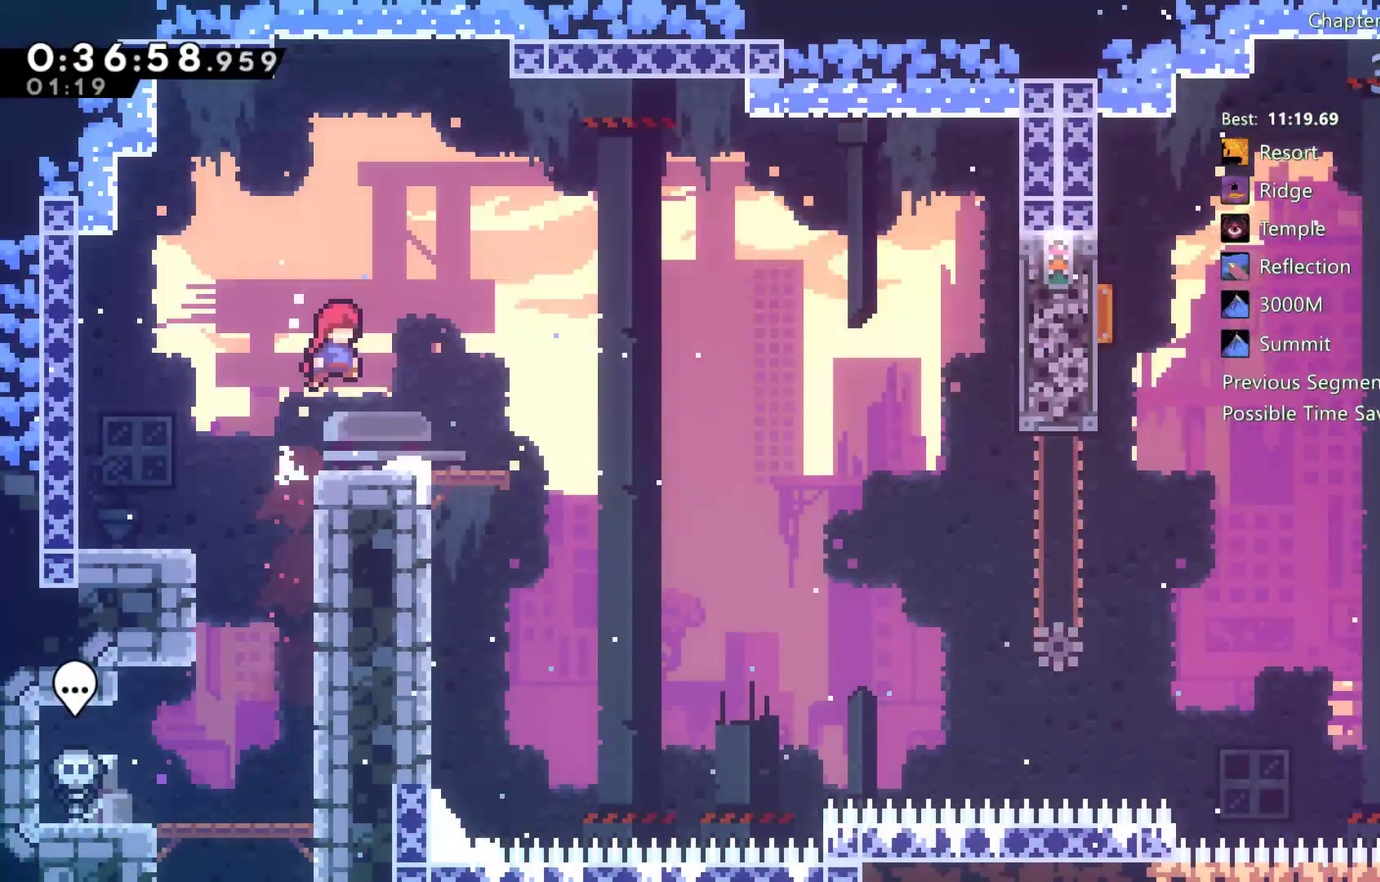
Gameplay with a controller (Xbox layout); each line is a JSON object with the inputs held at the frame after it. "events" lists button and stick changes between this image and that frame as [ms after this image, input, new state], when the widget could be followed in between. Not read: HOME L3 R3.
{"buttons": ["DPAD_DOWN", "DPAD_RIGHT"], "left_stick": "center", "right_stick": "center", "events": [[300, "DPAD_DOWN", "down"], [383, "DPAD_RIGHT", "down"]]}
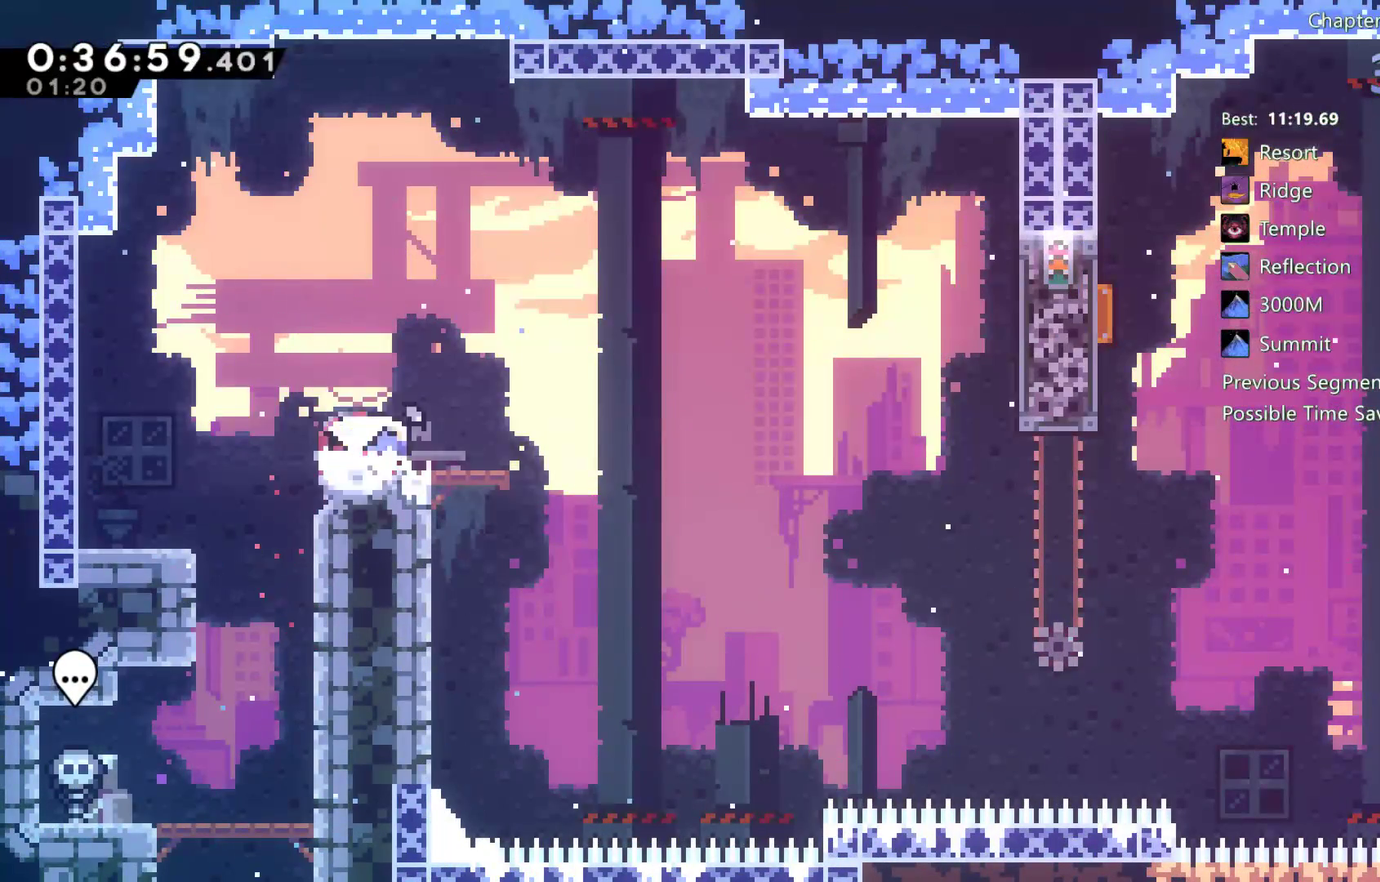
{"buttons": ["X", "DPAD_UP", "DPAD_RIGHT"], "left_stick": "center", "right_stick": "center", "events": [[33, "A", "down"], [167, "A", "up"], [300, "DPAD_DOWN", "up"], [467, "DPAD_UP", "down"], [500, "X", "down"]]}
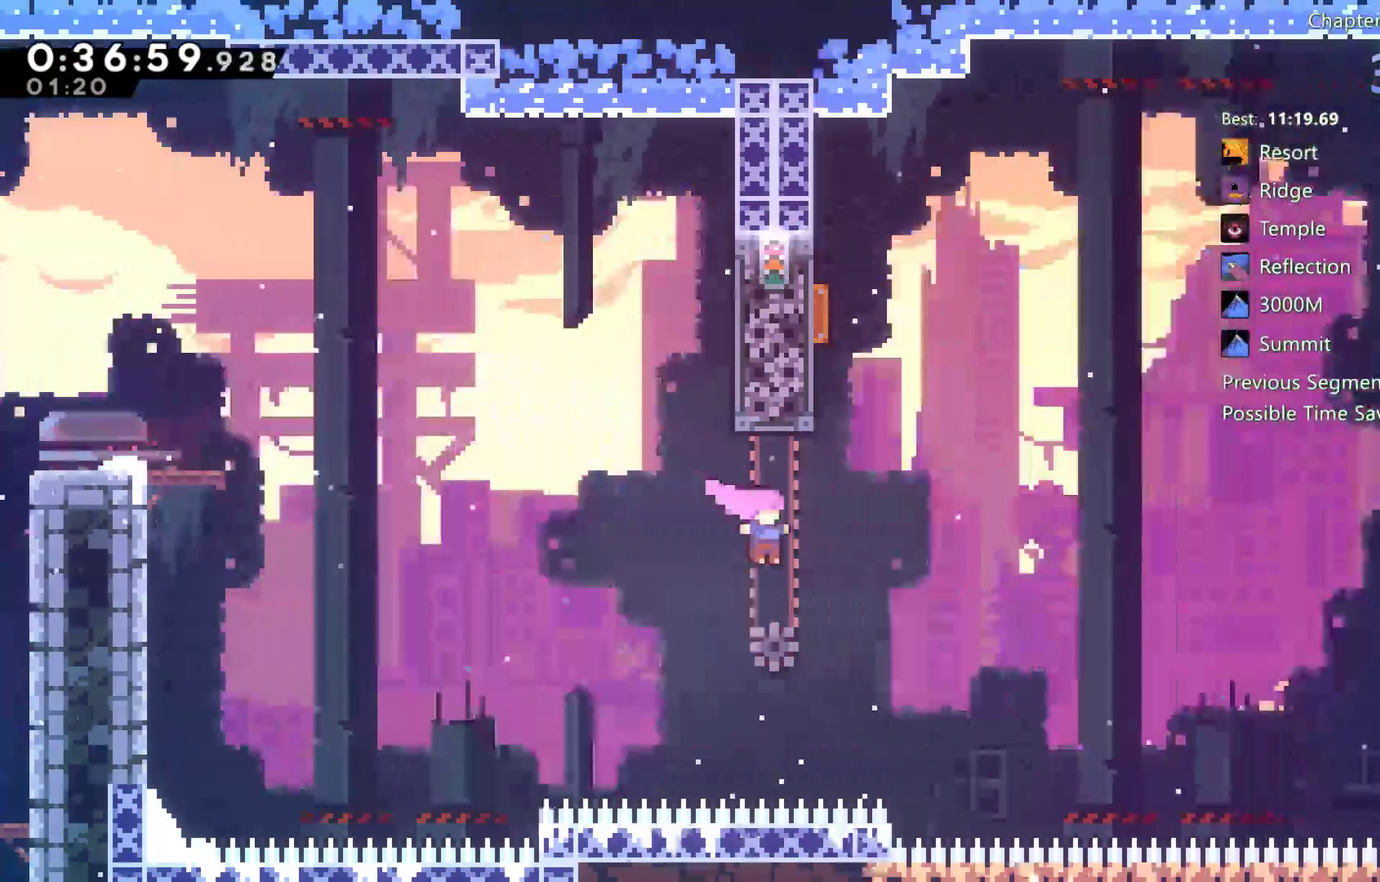
{"buttons": ["X", "DPAD_UP", "DPAD_LEFT"], "left_stick": "center", "right_stick": "center", "events": [[167, "DPAD_RIGHT", "up"], [300, "DPAD_LEFT", "down"]]}
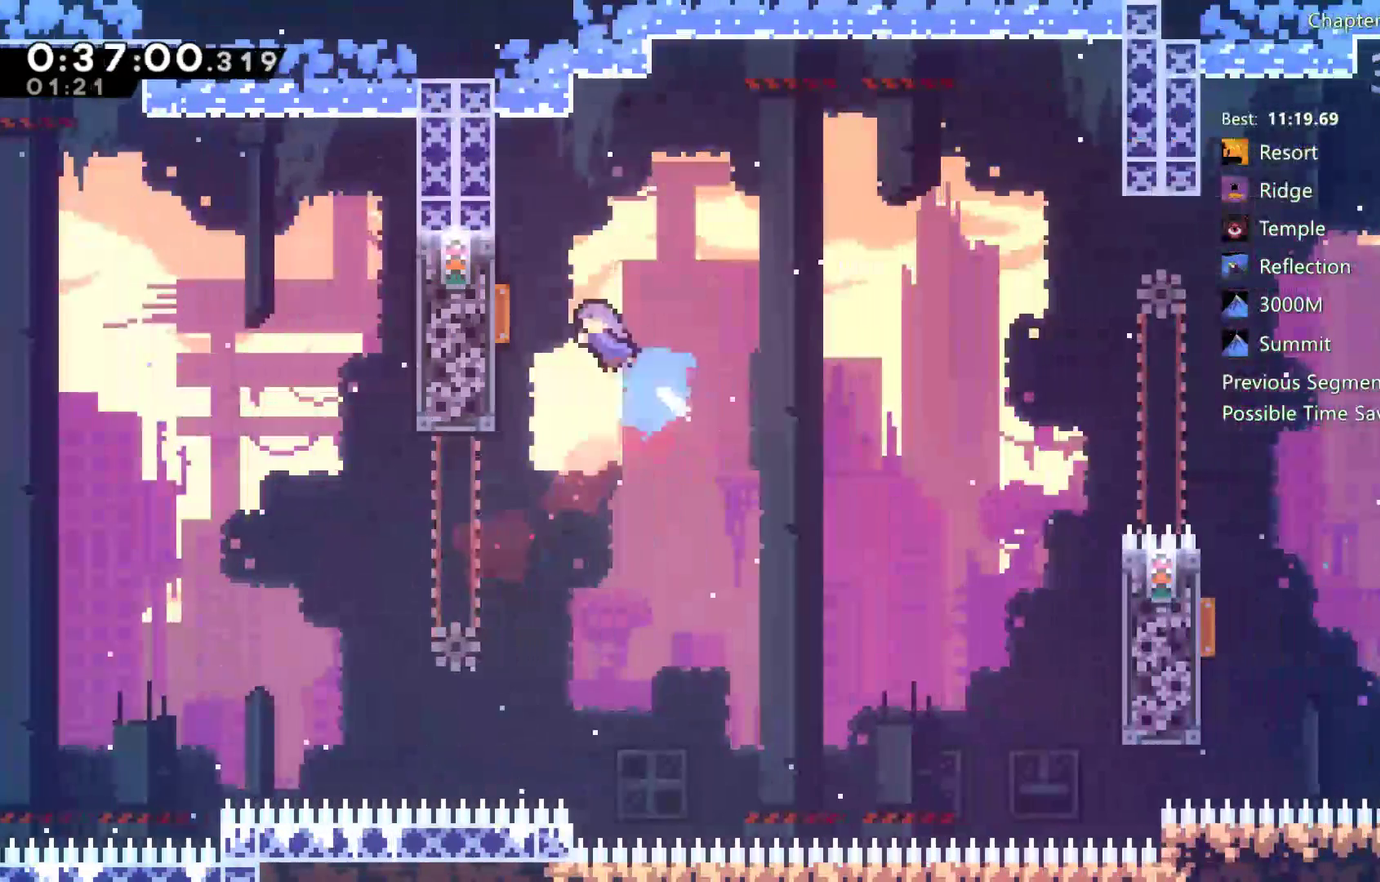
{"buttons": ["DPAD_DOWN", "DPAD_RIGHT"], "left_stick": "center", "right_stick": "center", "events": [[67, "X", "up"], [100, "DPAD_LEFT", "up"], [100, "DPAD_UP", "up"], [133, "DPAD_RIGHT", "down"], [233, "DPAD_DOWN", "down"]]}
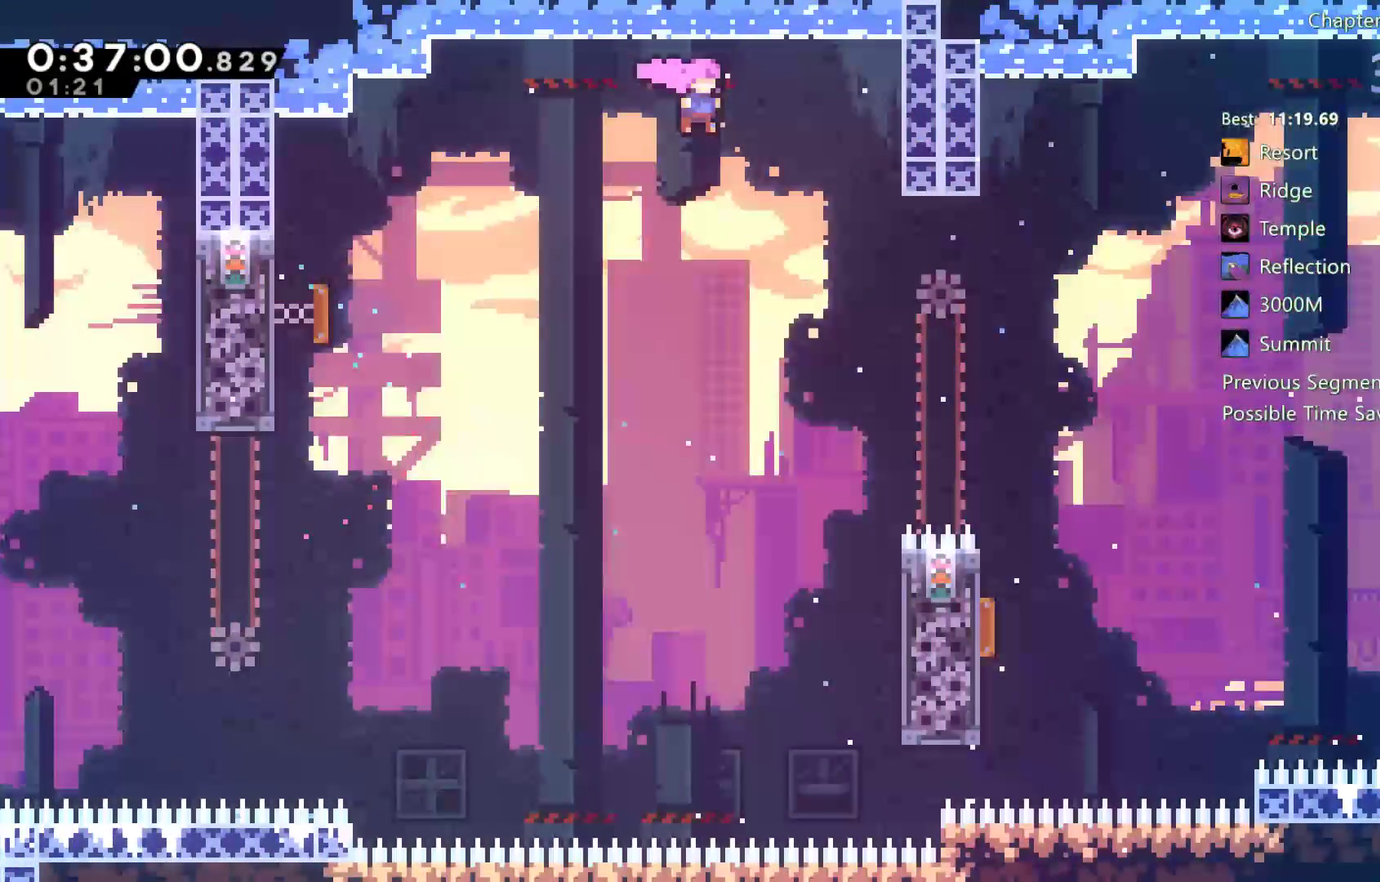
{"buttons": ["X", "DPAD_DOWN", "DPAD_RIGHT"], "left_stick": "center", "right_stick": "center", "events": [[117, "X", "down"]]}
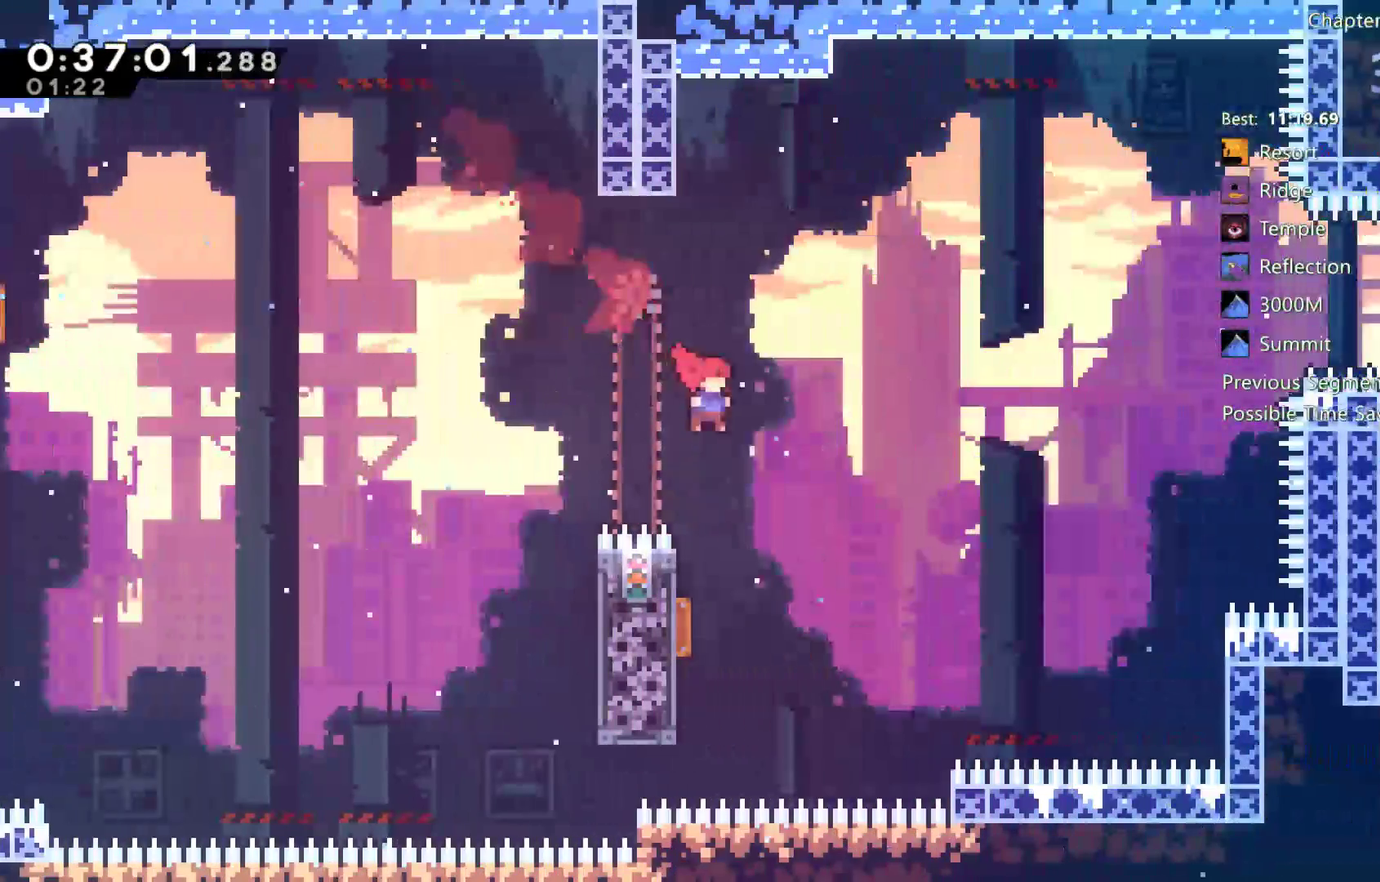
{"buttons": ["DPAD_RIGHT"], "left_stick": "center", "right_stick": "center", "events": [[17, "X", "up"], [33, "DPAD_RIGHT", "up"], [117, "DPAD_LEFT", "down"], [117, "X", "down"], [133, "DPAD_DOWN", "up"], [300, "X", "up"], [333, "DPAD_LEFT", "up"], [400, "DPAD_RIGHT", "down"]]}
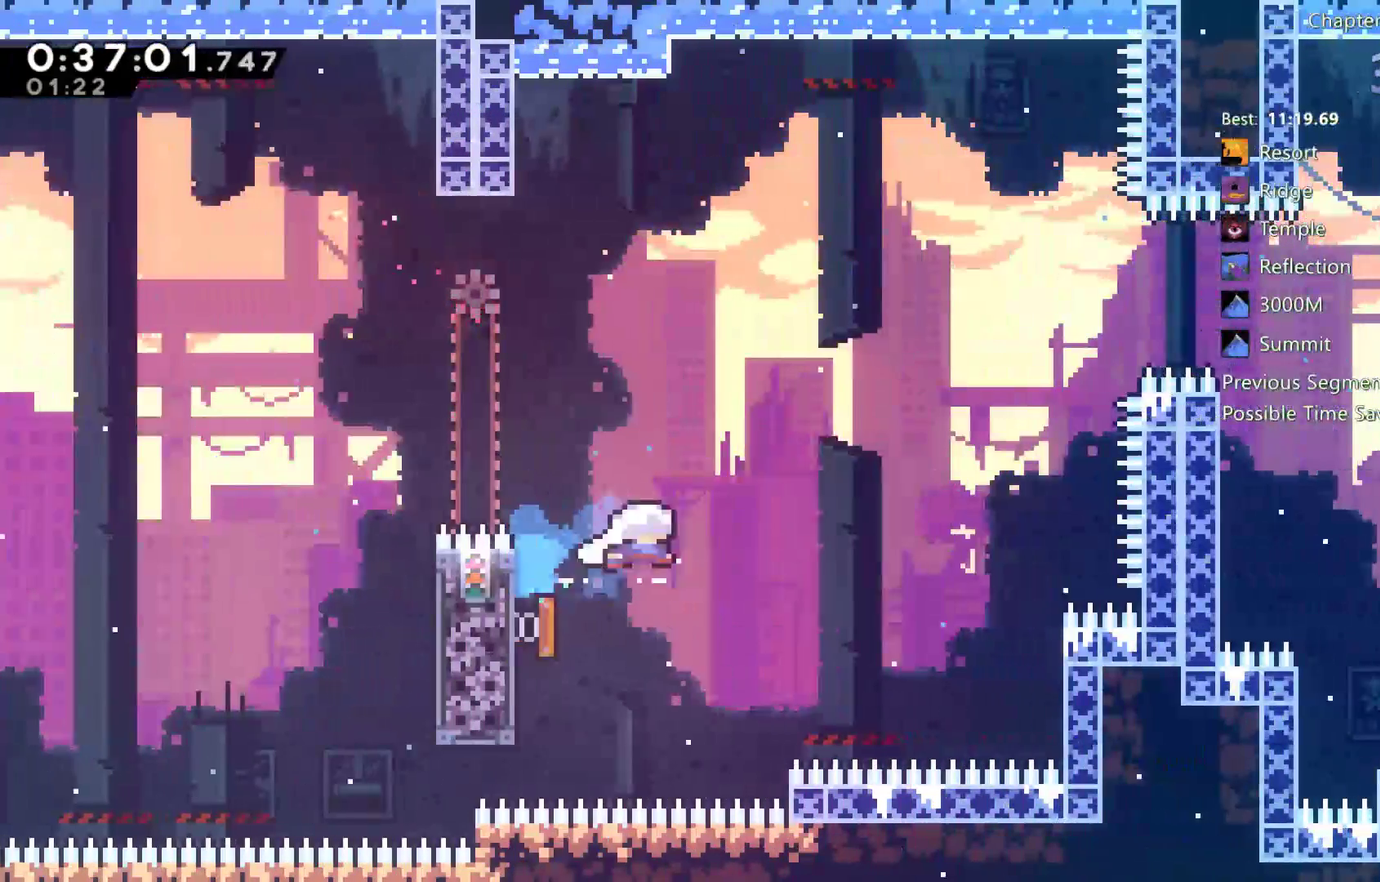
{"buttons": ["X", "DPAD_UP", "DPAD_RIGHT"], "left_stick": "center", "right_stick": "center", "events": [[67, "DPAD_UP", "down"], [417, "X", "down"]]}
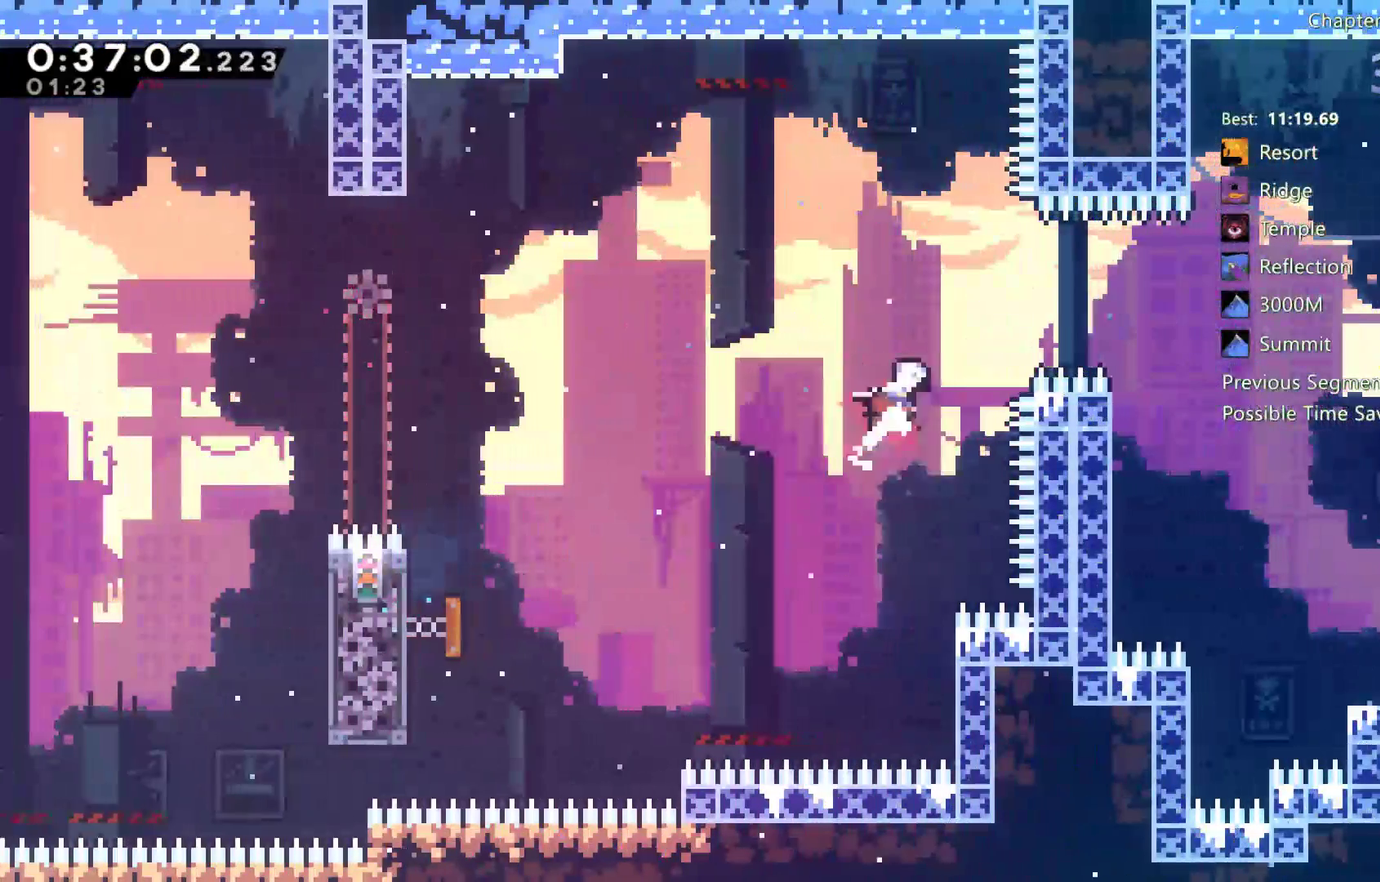
{"buttons": ["DPAD_RIGHT"], "left_stick": "center", "right_stick": "center", "events": [[100, "DPAD_UP", "up"], [167, "X", "up"]]}
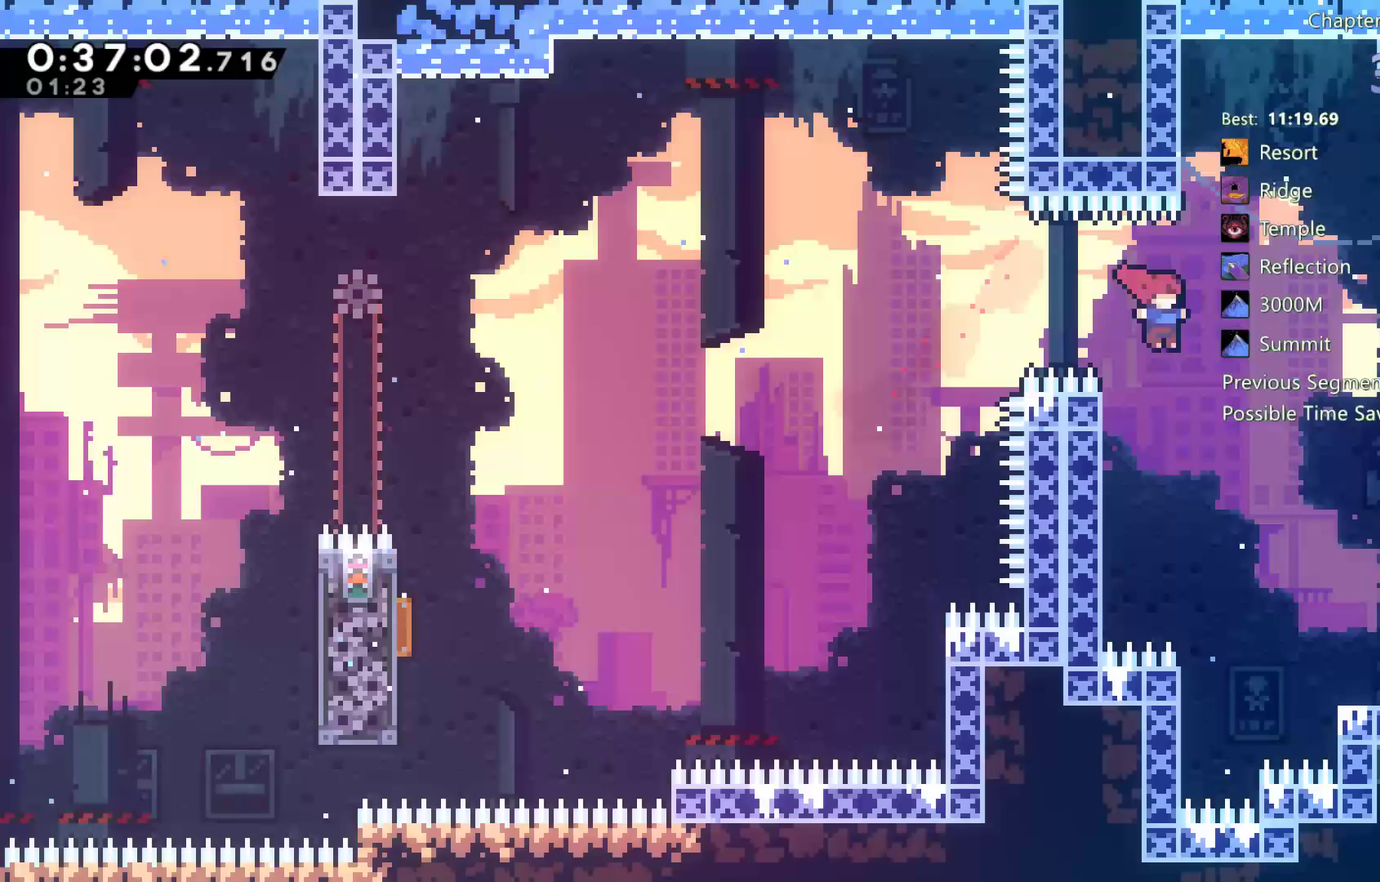
{"buttons": ["A", "DPAD_DOWN", "DPAD_RIGHT"], "left_stick": "center", "right_stick": "center", "events": [[167, "DPAD_DOWN", "down"], [367, "X", "down"], [500, "A", "down"], [500, "X", "up"]]}
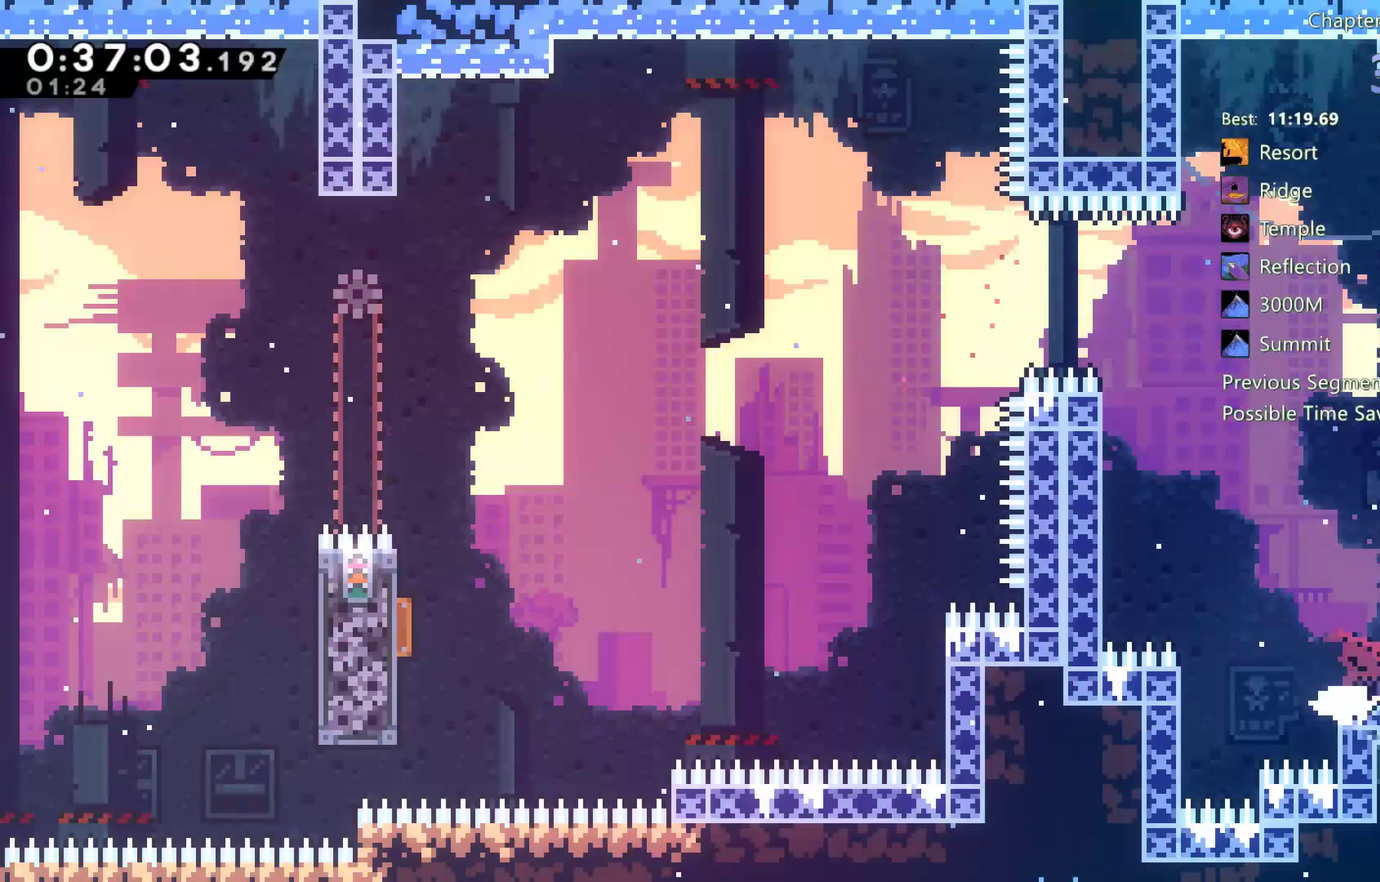
{"buttons": ["DPAD_RIGHT"], "left_stick": "center", "right_stick": "center", "events": [[150, "A", "up"], [150, "DPAD_DOWN", "up"], [150, "DPAD_RIGHT", "up"], [367, "DPAD_RIGHT", "down"]]}
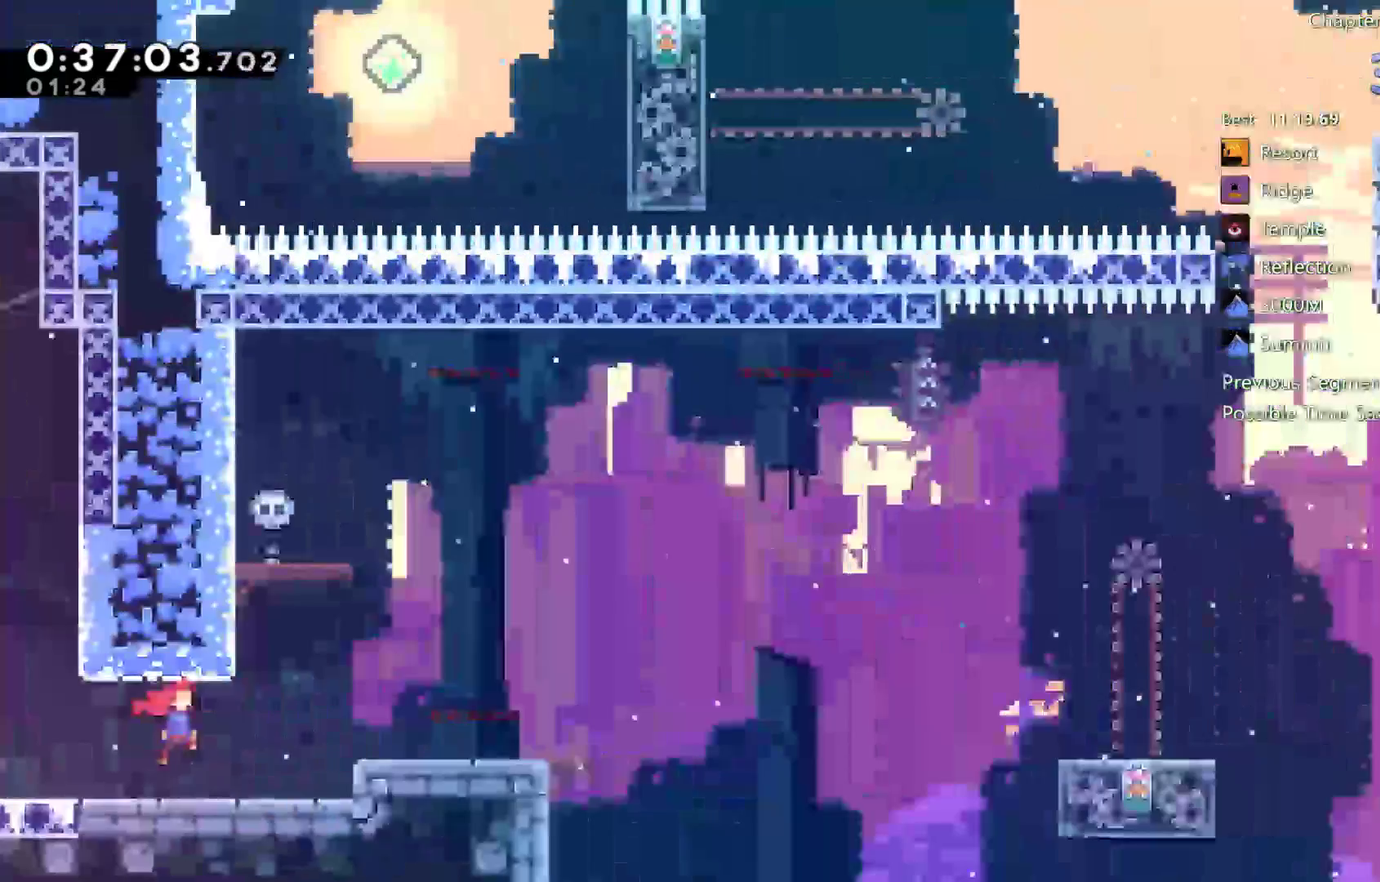
{"buttons": ["DPAD_RIGHT"], "left_stick": "center", "right_stick": "center", "events": []}
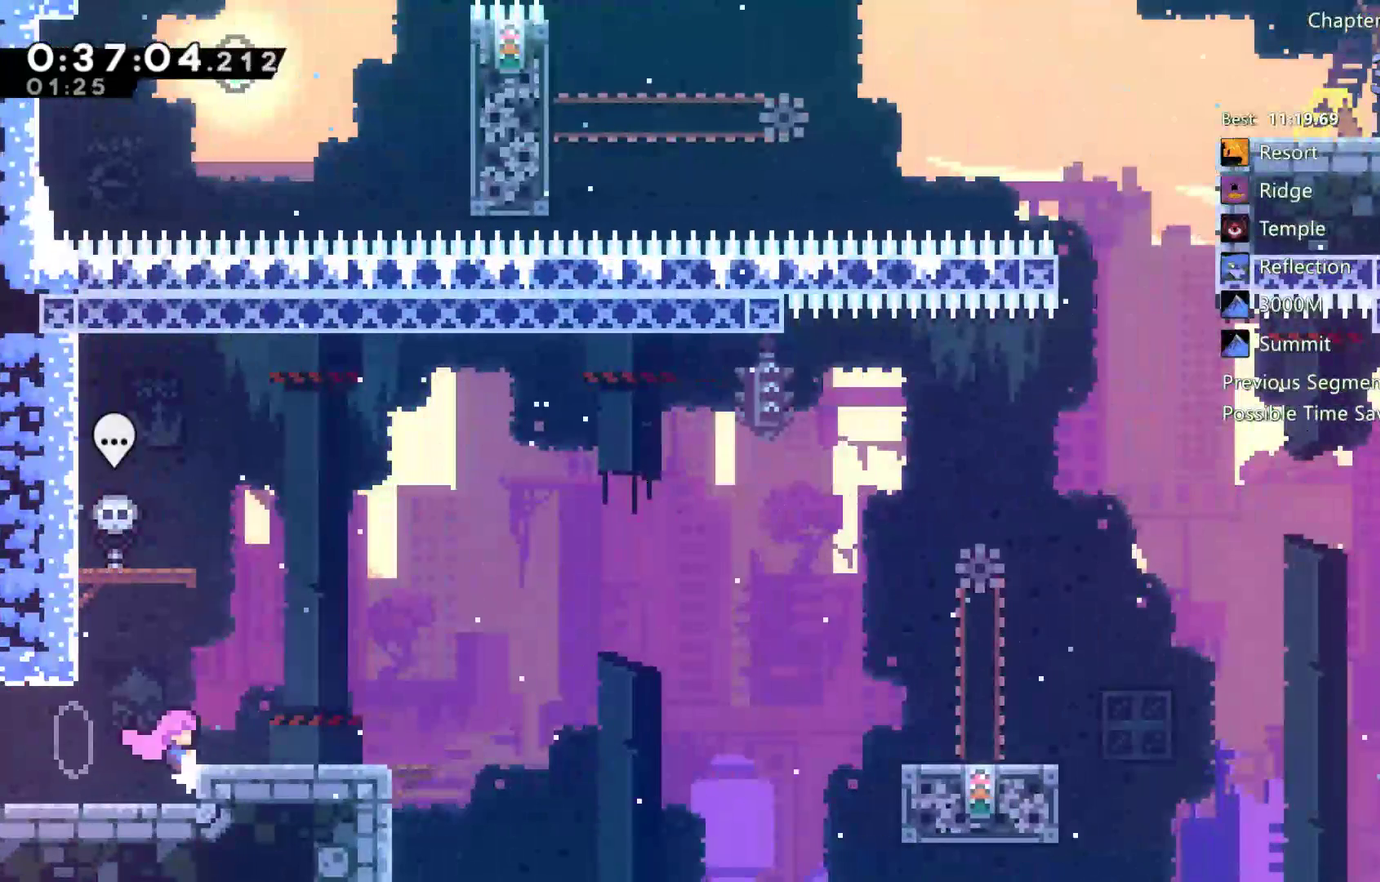
{"buttons": ["DPAD_RIGHT"], "left_stick": "center", "right_stick": "center", "events": [[83, "A", "down"], [300, "A", "up"]]}
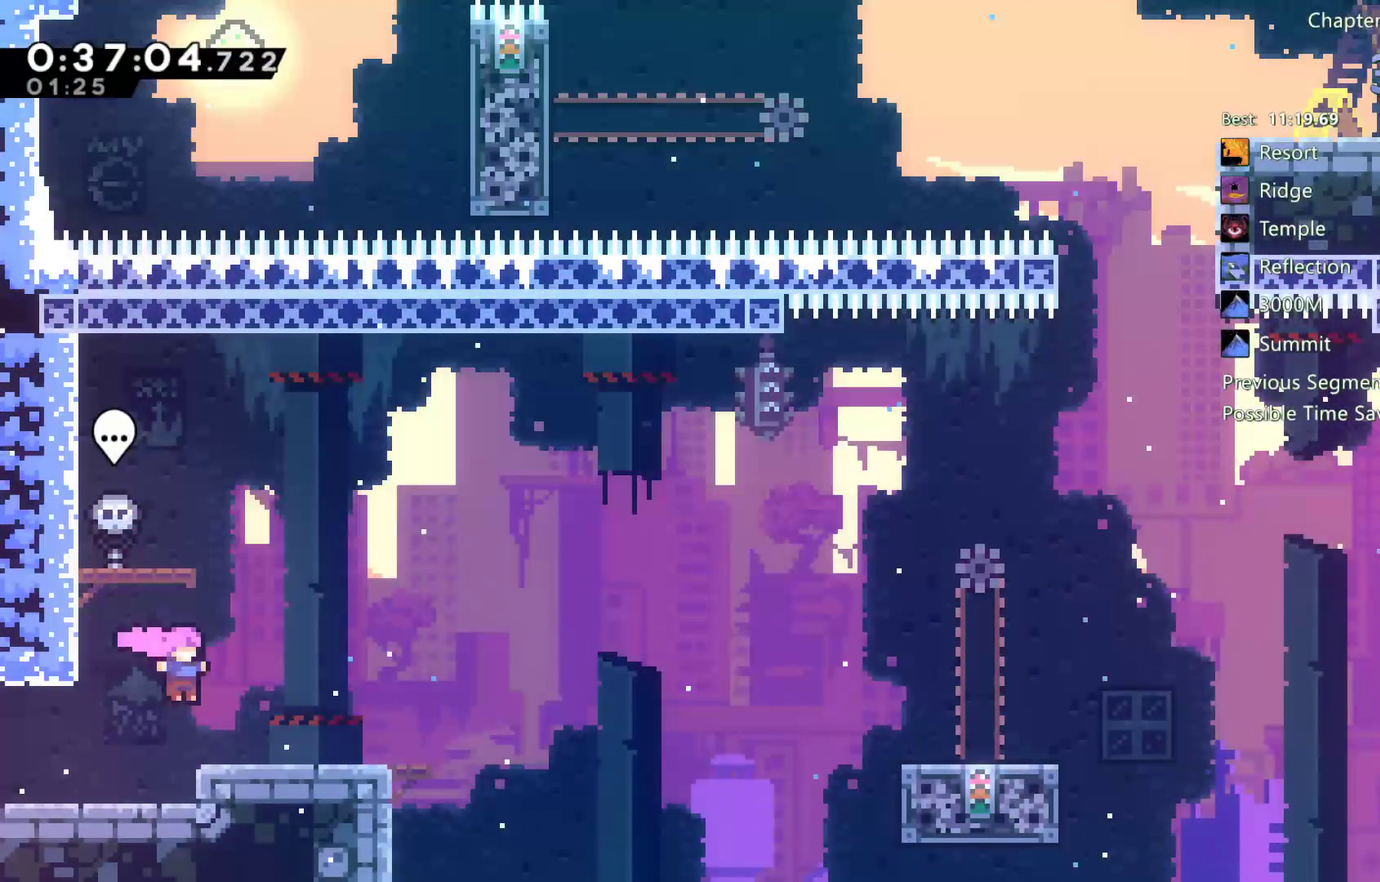
{"buttons": ["A", "DPAD_RIGHT"], "left_stick": "center", "right_stick": "center", "events": [[67, "DPAD_RIGHT", "up"], [183, "DPAD_DOWN", "down"], [183, "DPAD_RIGHT", "down"], [233, "X", "down"], [300, "X", "up"], [433, "A", "down"], [467, "DPAD_DOWN", "up"]]}
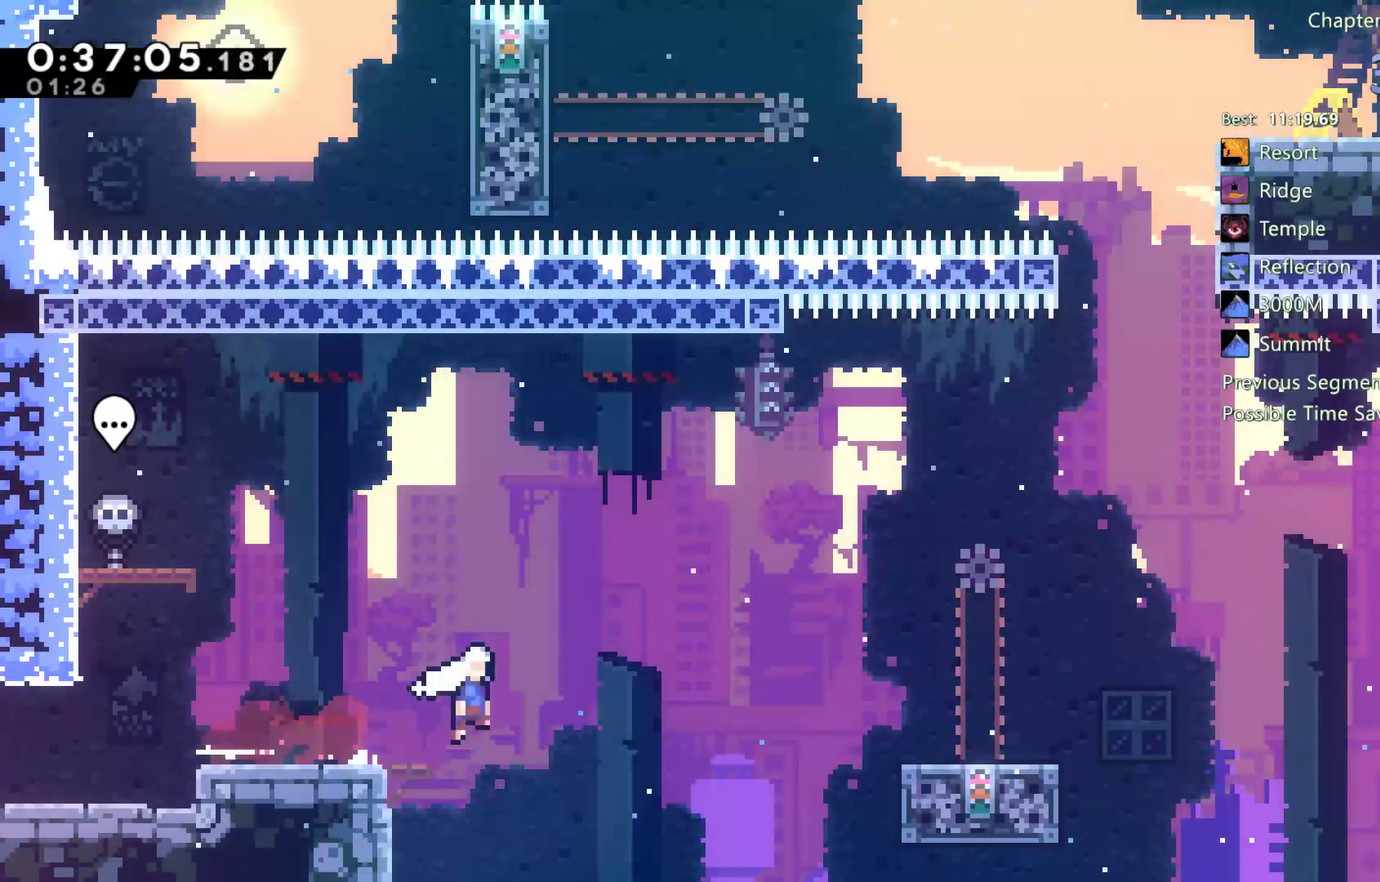
{"buttons": [], "left_stick": "center", "right_stick": "center", "events": [[300, "DPAD_RIGHT", "up"], [333, "A", "up"], [333, "DPAD_LEFT", "down"], [500, "DPAD_LEFT", "up"]]}
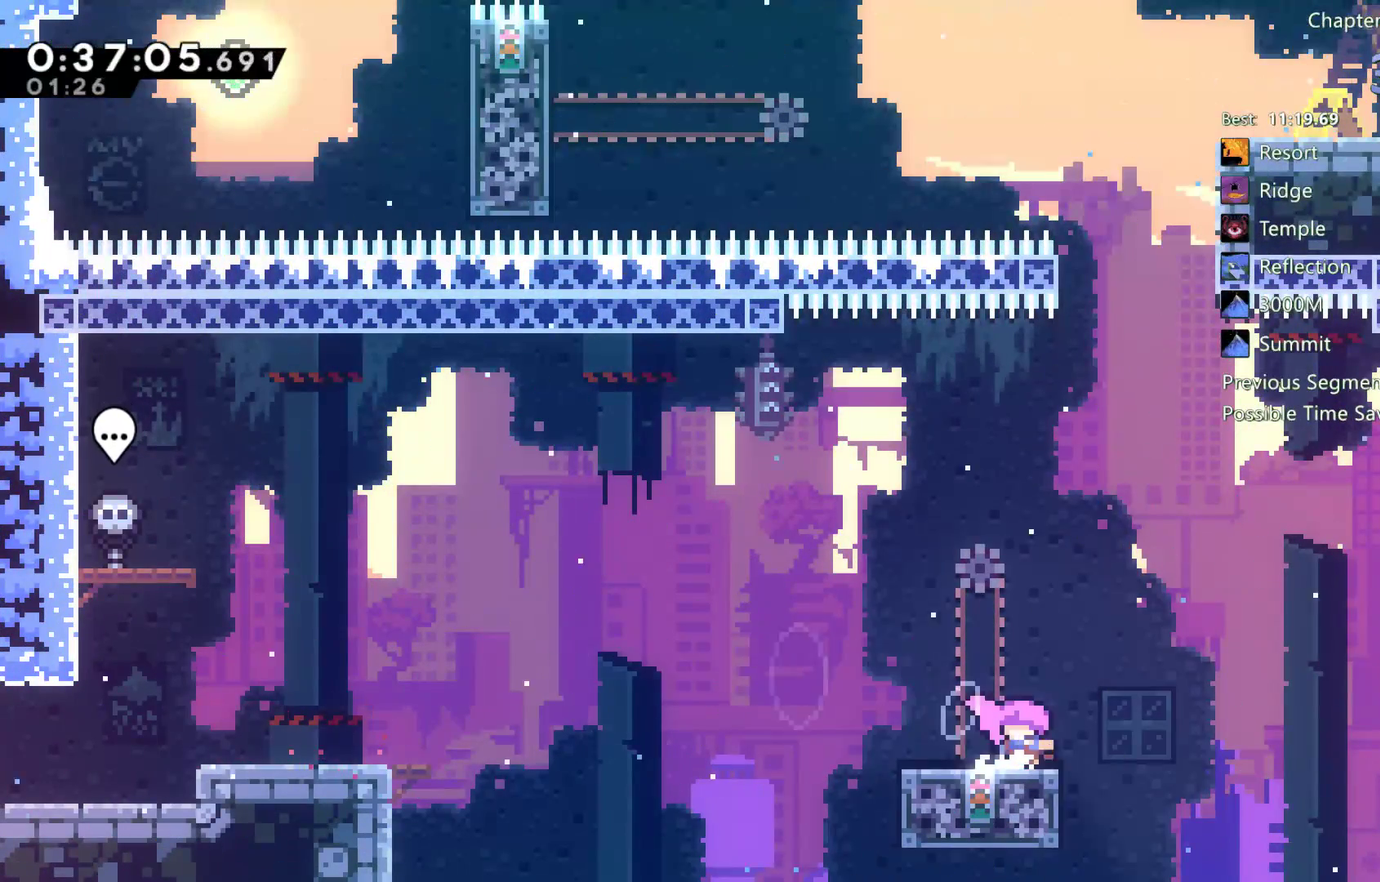
{"buttons": ["DPAD_UP"], "left_stick": "center", "right_stick": "center", "events": [[33, "A", "down"], [67, "DPAD_RIGHT", "down"], [250, "A", "up"], [250, "DPAD_RIGHT", "up"], [250, "DPAD_UP", "down"], [300, "X", "down"], [467, "X", "up"]]}
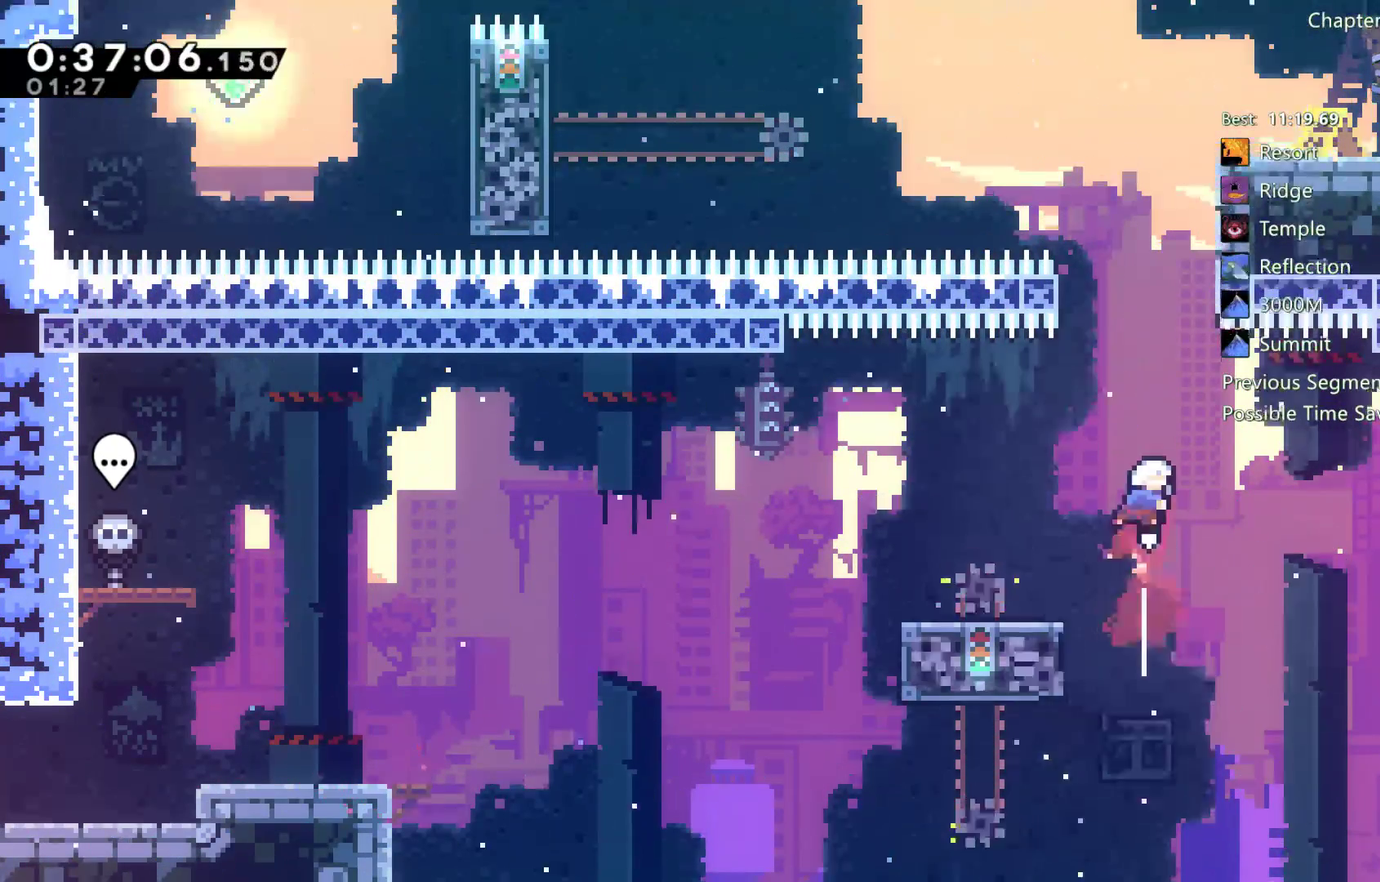
{"buttons": ["R2", "DPAD_RIGHT"], "left_stick": "center", "right_stick": "center", "events": [[133, "X", "down"], [300, "DPAD_RIGHT", "down"], [300, "DPAD_UP", "up"], [433, "R2", "down"], [500, "X", "up"]]}
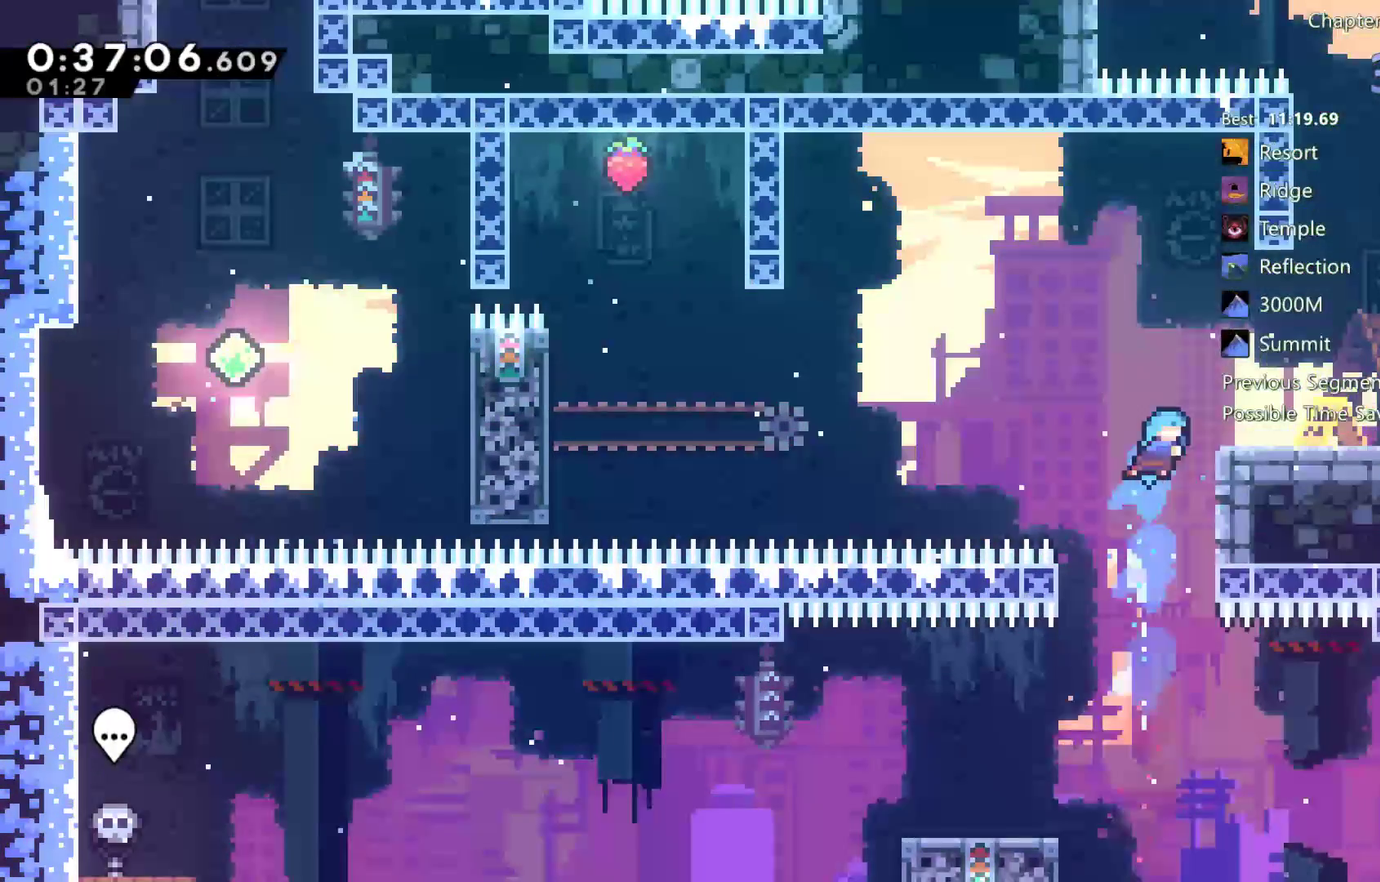
{"buttons": ["DPAD_RIGHT"], "left_stick": "center", "right_stick": "center", "events": [[100, "A", "down"], [250, "DPAD_RIGHT", "up"], [267, "A", "up"], [317, "R2", "up"], [500, "DPAD_RIGHT", "down"]]}
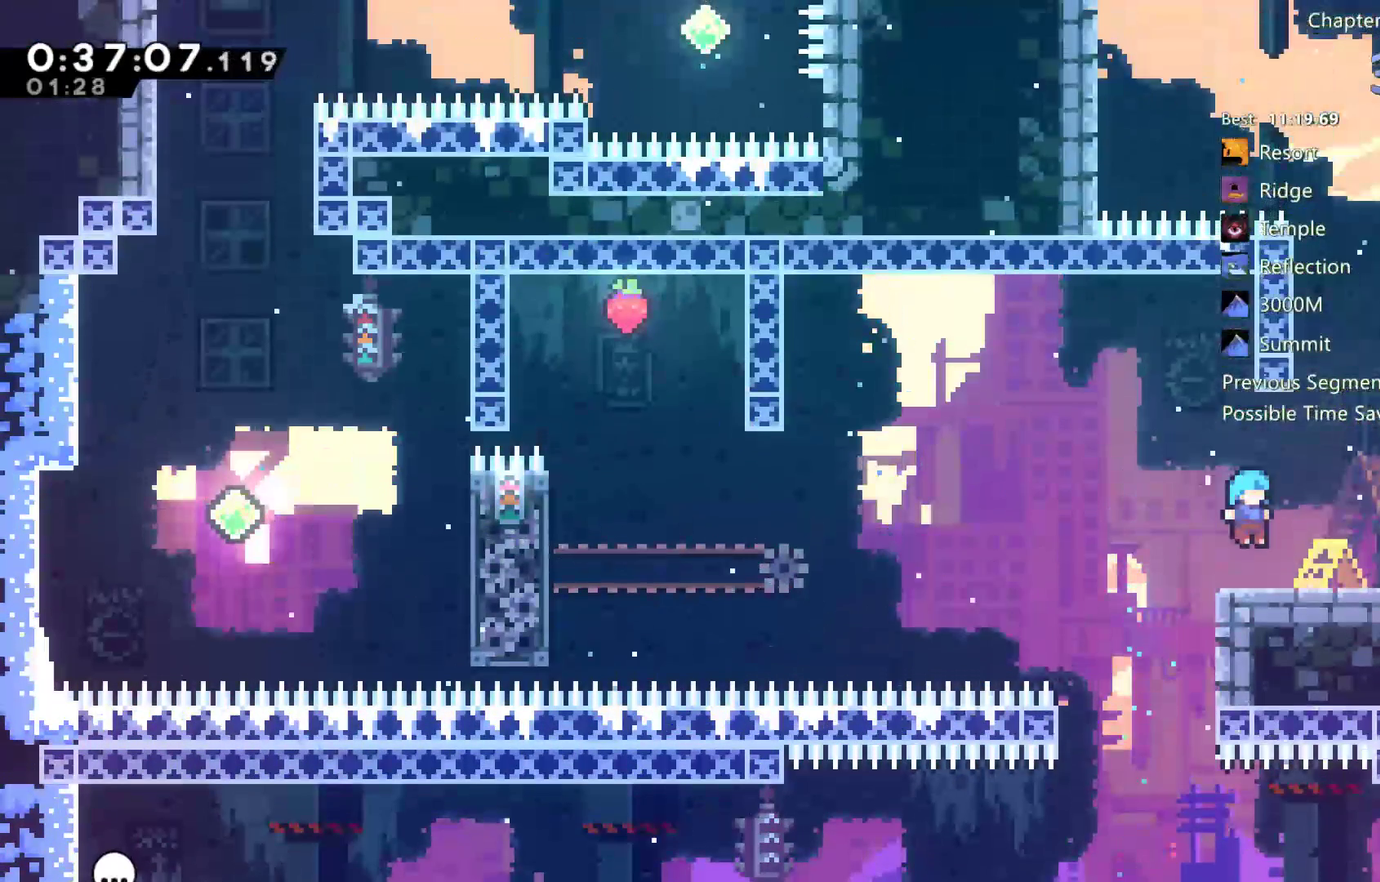
{"buttons": ["A", "DPAD_UP"], "left_stick": "center", "right_stick": "center", "events": [[133, "A", "down"], [250, "A", "up"], [283, "DPAD_RIGHT", "up"], [283, "DPAD_UP", "down"], [333, "X", "down"], [400, "X", "up"], [500, "A", "down"]]}
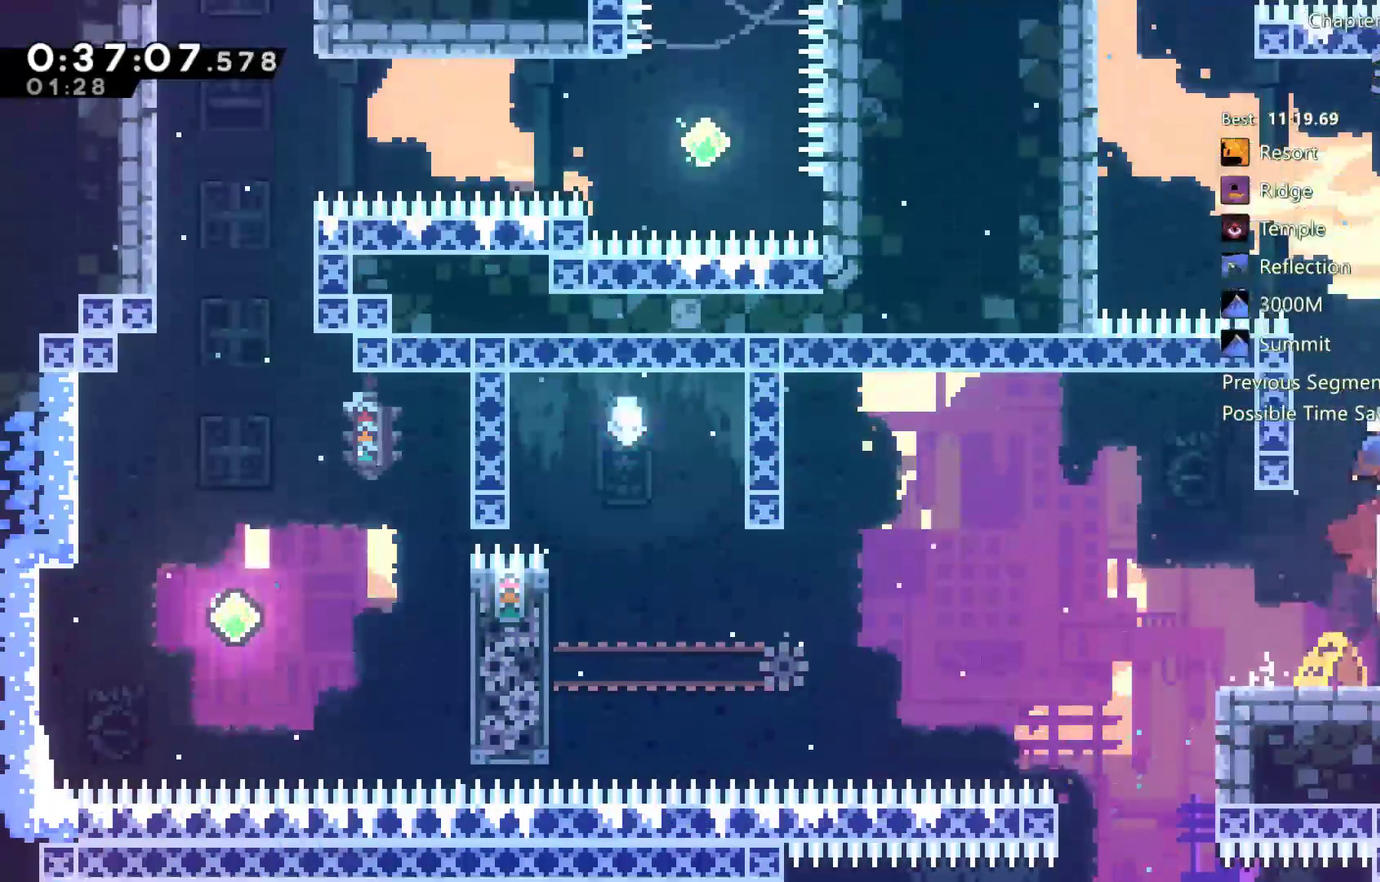
{"buttons": ["X", "DPAD_UP", "DPAD_LEFT"], "left_stick": "center", "right_stick": "center", "events": [[33, "DPAD_LEFT", "down"], [300, "A", "up"], [400, "X", "down"]]}
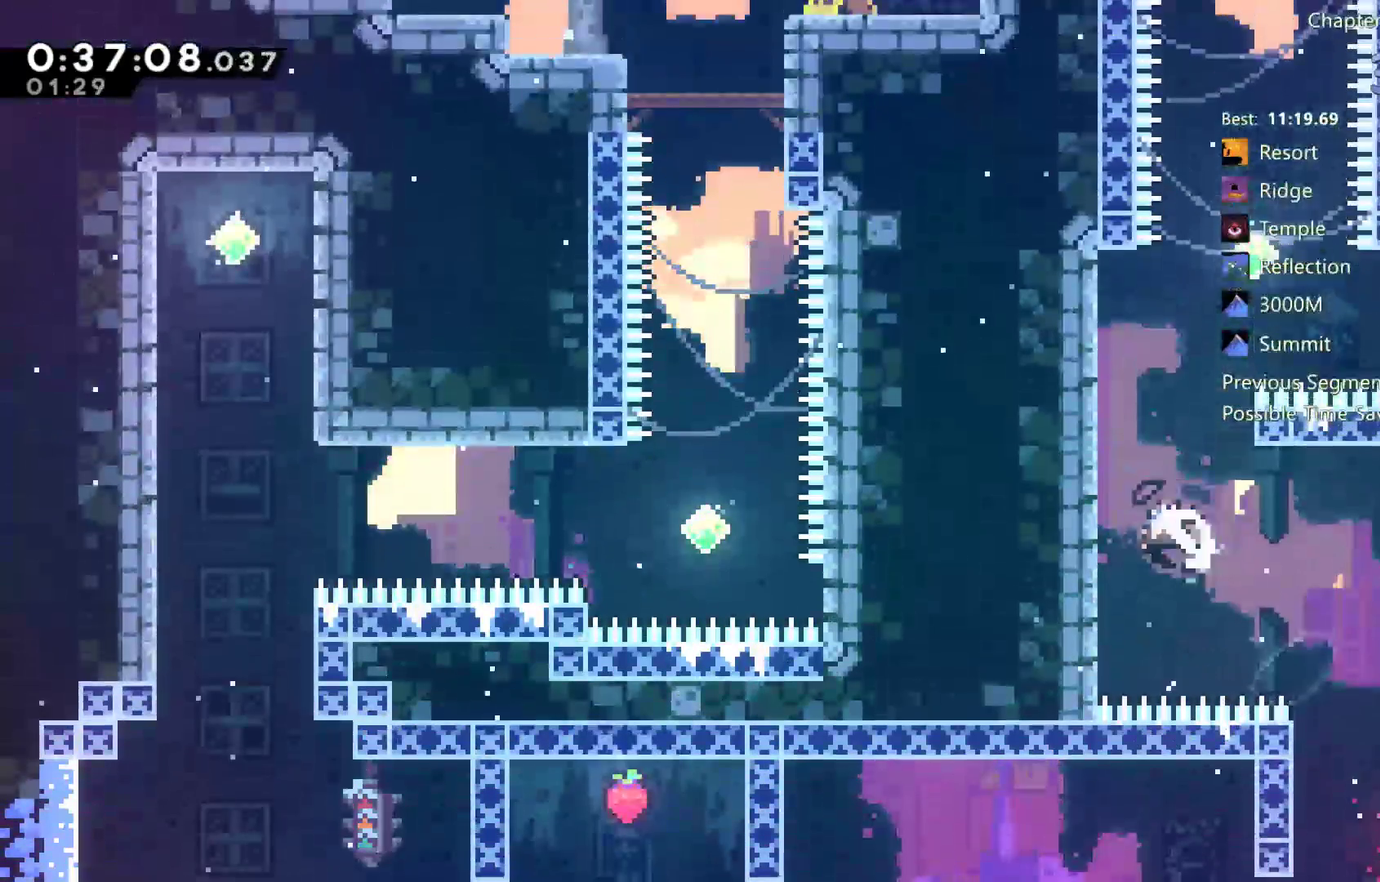
{"buttons": ["X", "DPAD_UP"], "left_stick": "center", "right_stick": "center", "events": [[133, "DPAD_LEFT", "up"], [167, "A", "down"], [167, "DPAD_RIGHT", "down"], [167, "DPAD_UP", "up"], [300, "X", "up"], [433, "A", "up"], [433, "DPAD_RIGHT", "up"], [433, "DPAD_UP", "down"], [500, "X", "down"]]}
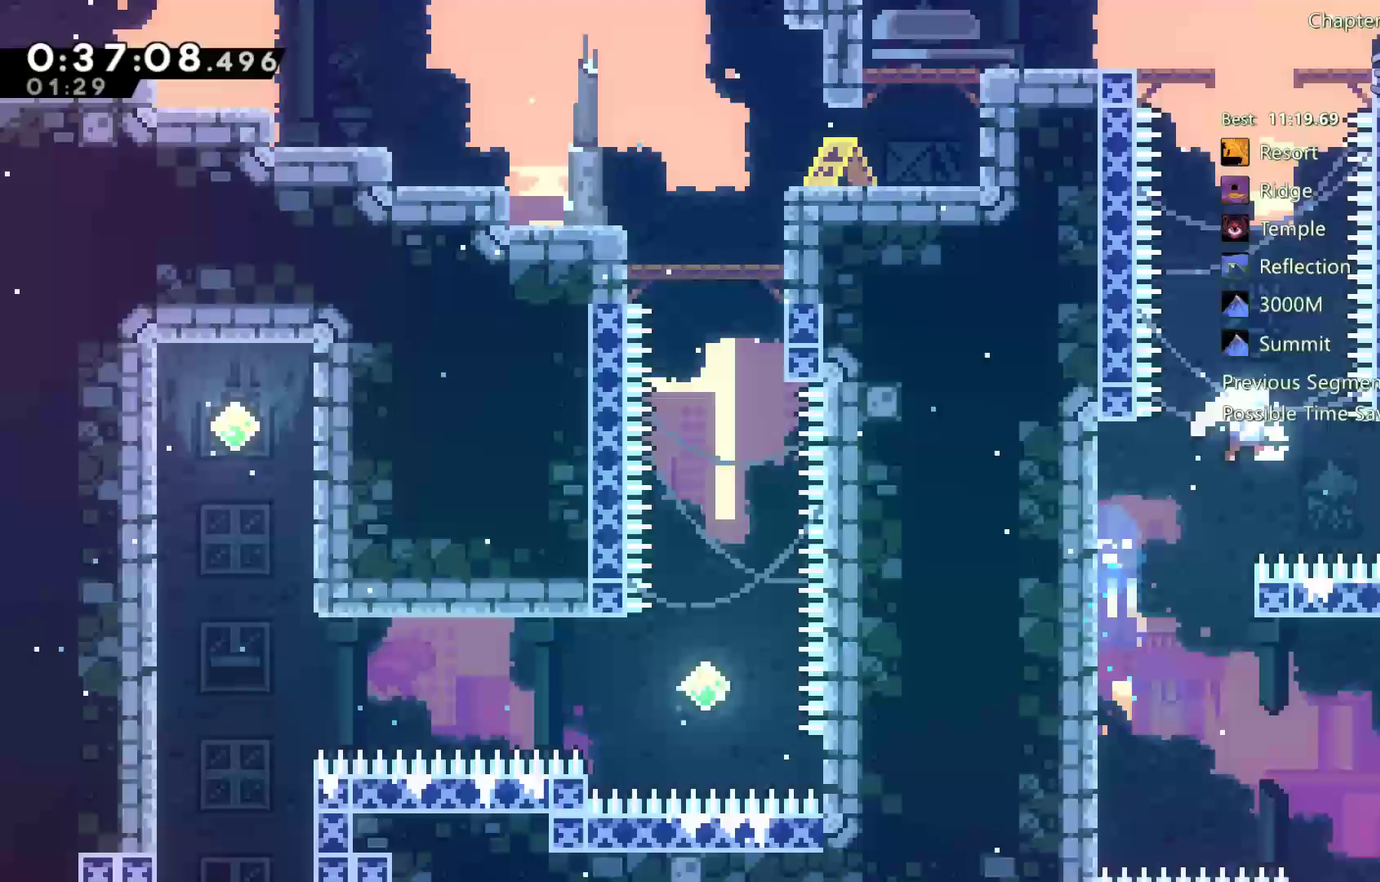
{"buttons": ["X", "DPAD_RIGHT"], "left_stick": "center", "right_stick": "center", "events": [[150, "X", "up"], [333, "X", "down"], [467, "DPAD_RIGHT", "down"], [467, "DPAD_UP", "up"]]}
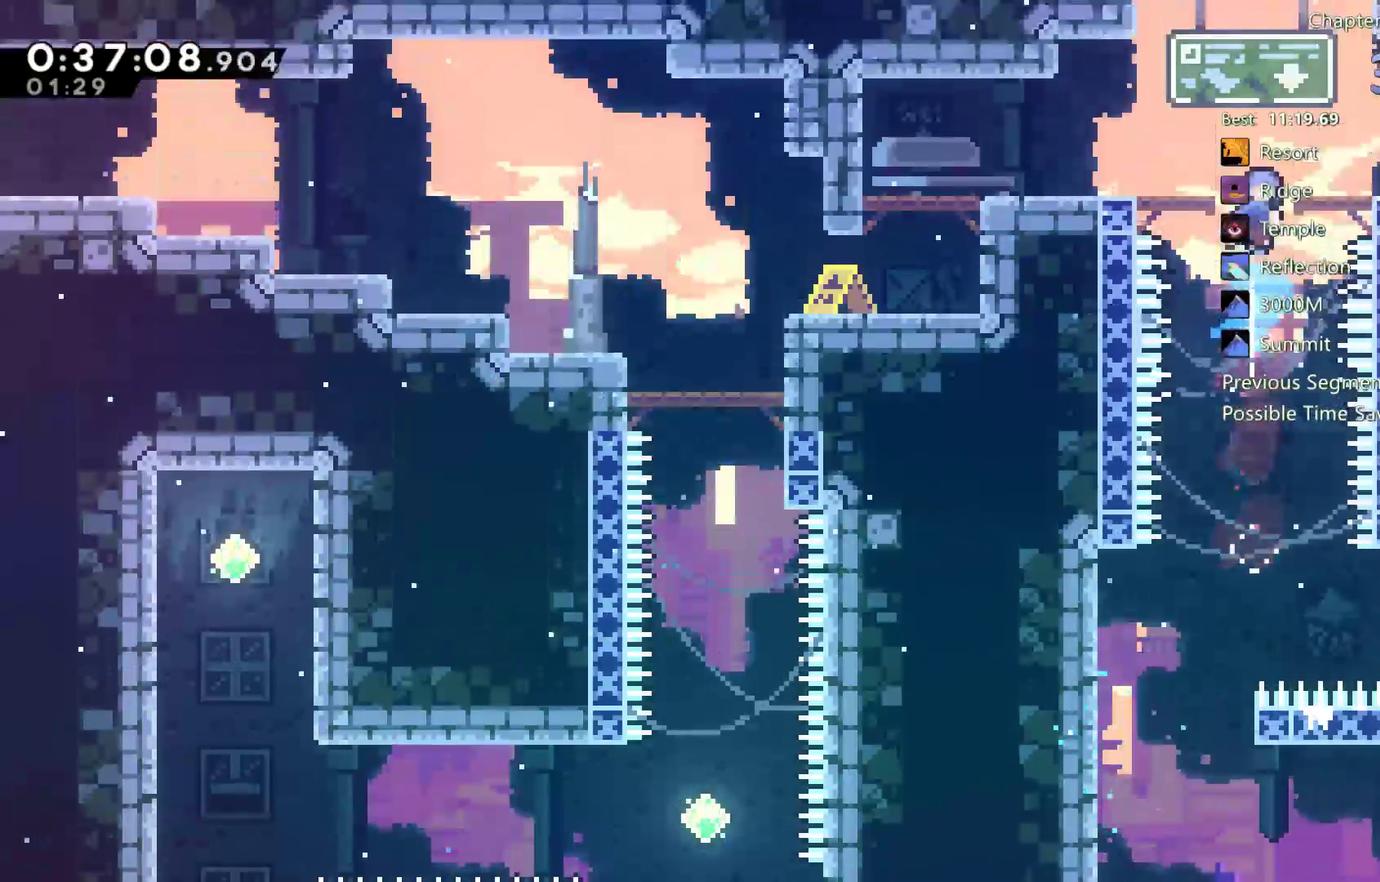
{"buttons": ["X", "DPAD_DOWN", "DPAD_RIGHT"], "left_stick": "center", "right_stick": "center", "events": [[33, "DPAD_DOWN", "down"], [217, "X", "up"], [483, "X", "down"]]}
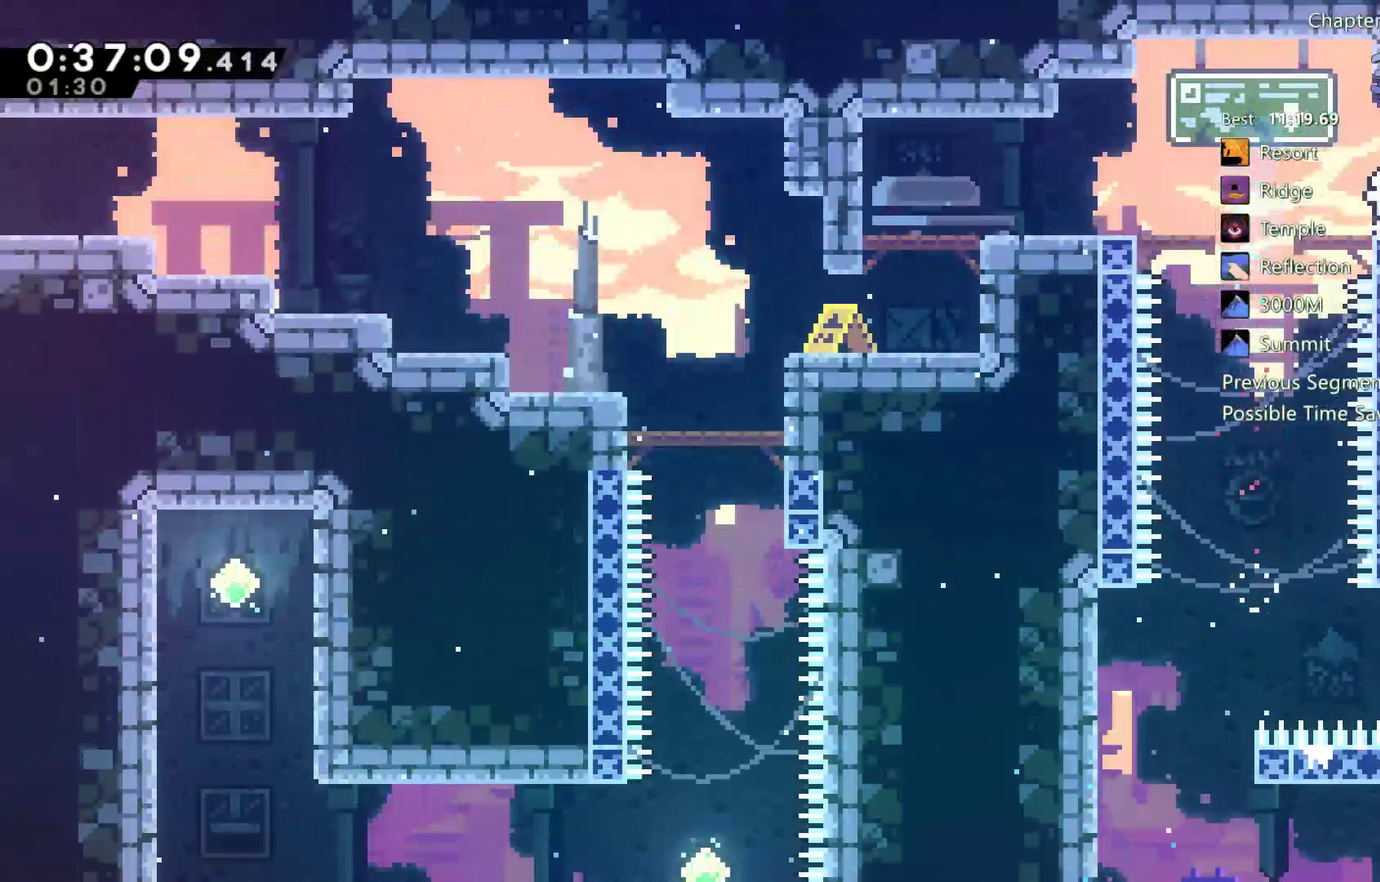
{"buttons": ["DPAD_DOWN", "DPAD_RIGHT"], "left_stick": "center", "right_stick": "center", "events": [[33, "X", "up"], [100, "A", "down"], [200, "A", "up"], [233, "DPAD_DOWN", "up"], [233, "DPAD_RIGHT", "up"], [333, "DPAD_RIGHT", "down"], [400, "DPAD_DOWN", "down"]]}
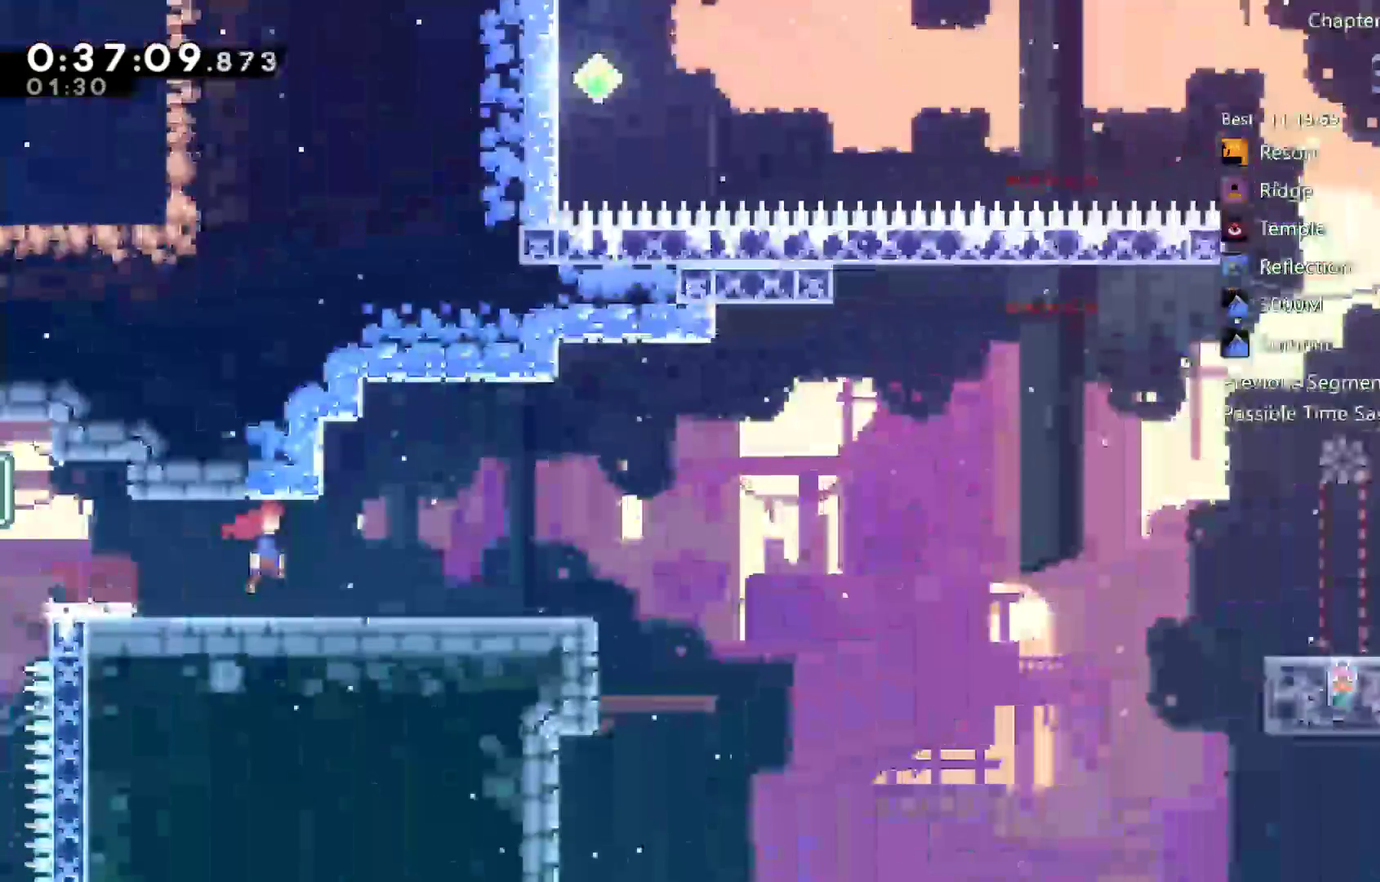
{"buttons": ["A", "DPAD_RIGHT"], "left_stick": "center", "right_stick": "center", "events": [[500, "A", "down"], [500, "DPAD_DOWN", "up"]]}
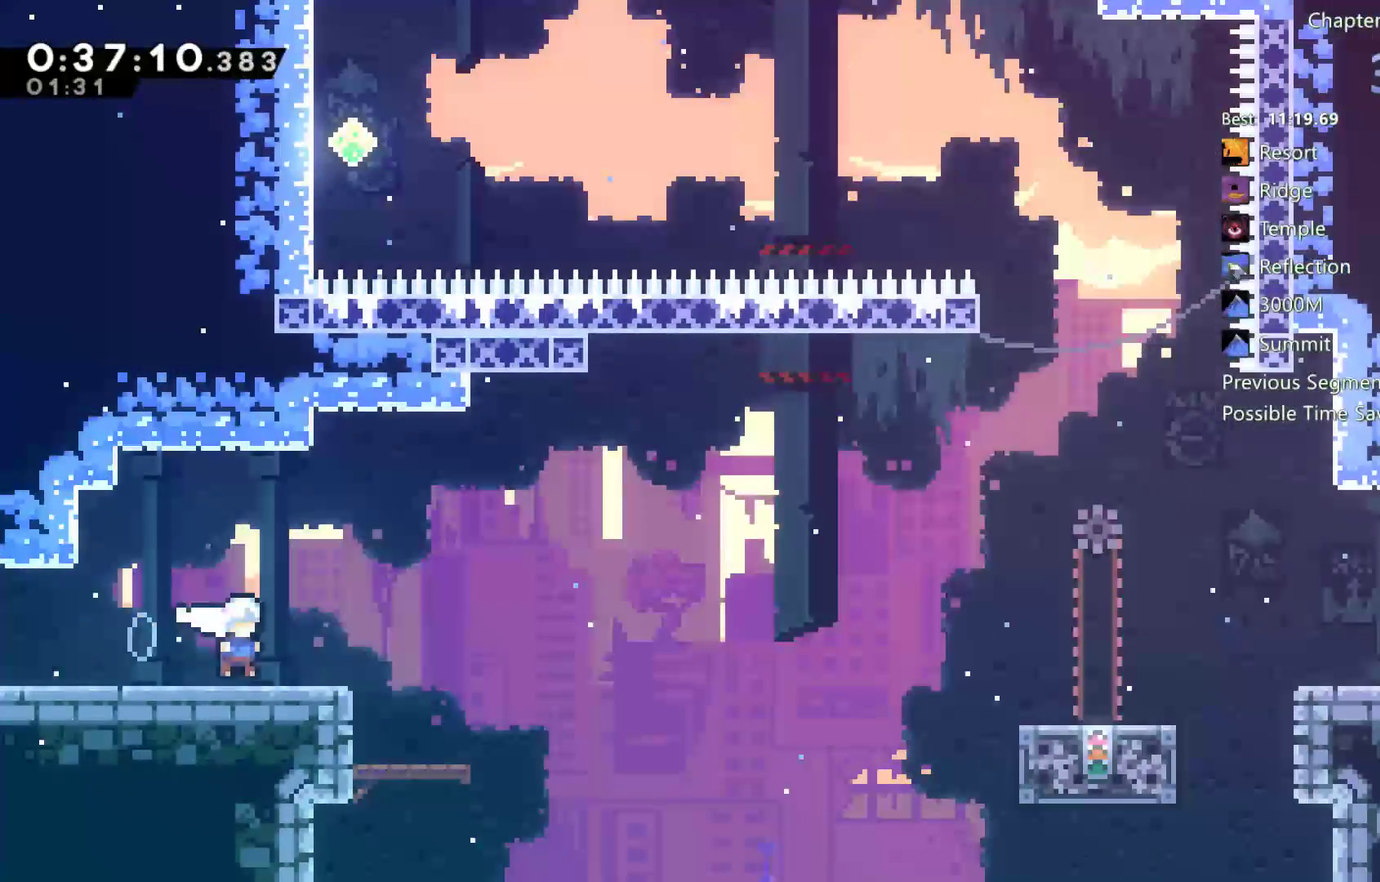
{"buttons": ["X", "DPAD_RIGHT"], "left_stick": "center", "right_stick": "center", "events": [[233, "A", "up"], [367, "X", "down"]]}
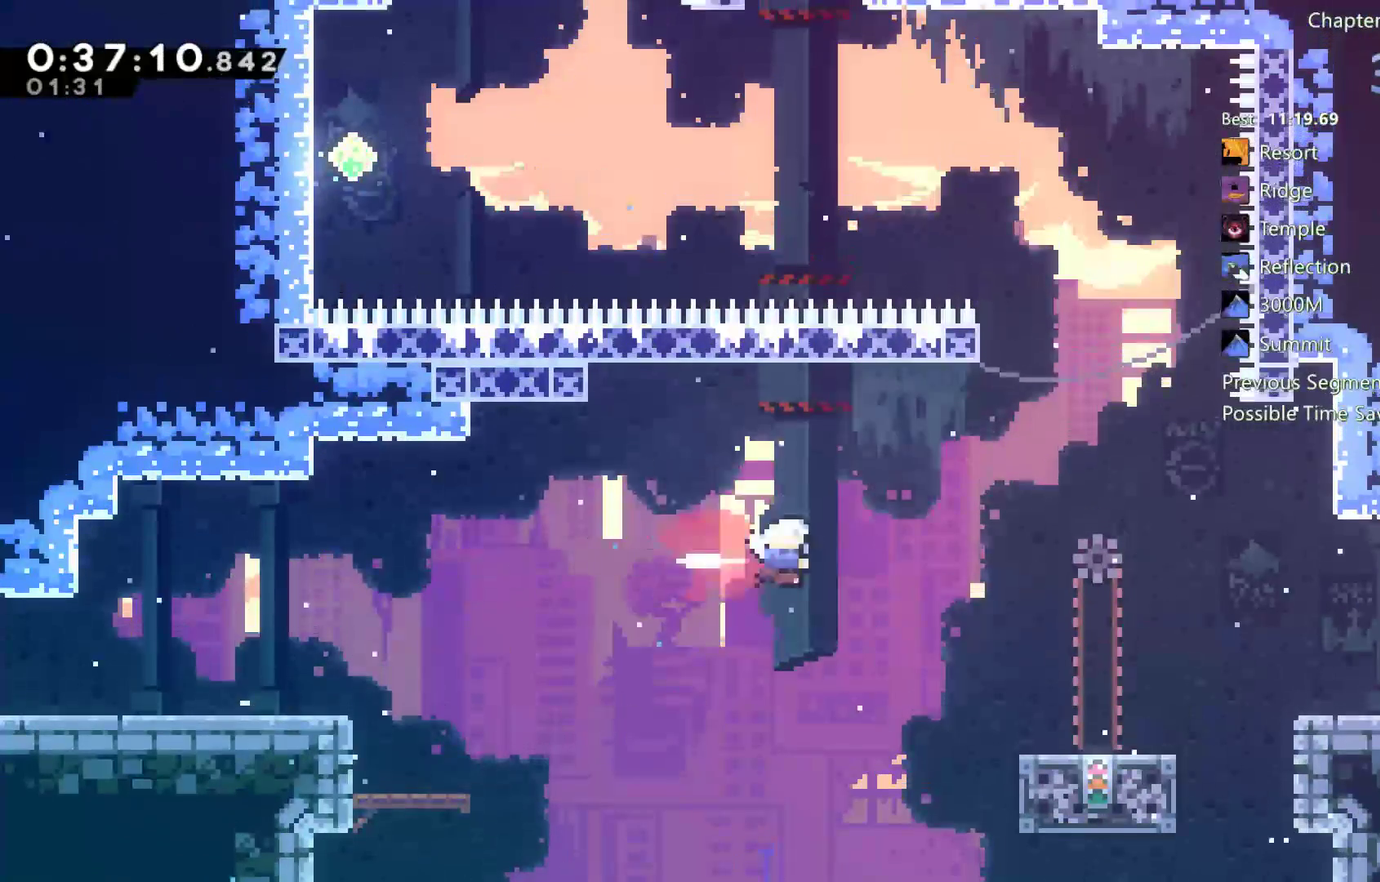
{"buttons": [], "left_stick": "center", "right_stick": "center", "events": [[200, "X", "up"], [333, "DPAD_RIGHT", "up"], [400, "DPAD_LEFT", "down"], [500, "DPAD_LEFT", "up"]]}
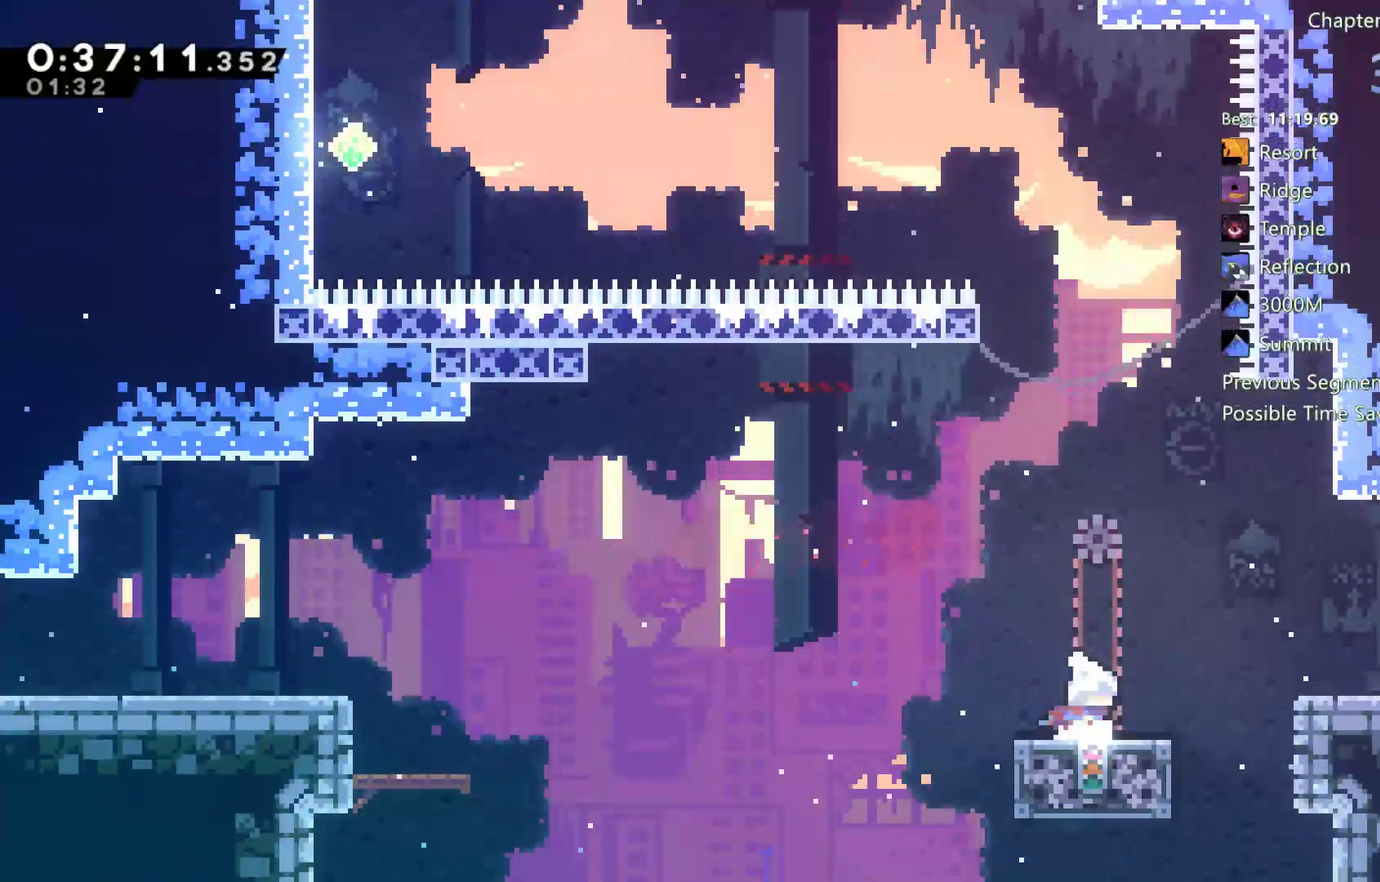
{"buttons": ["DPAD_RIGHT"], "left_stick": "center", "right_stick": "center", "events": [[167, "DPAD_LEFT", "down"], [267, "DPAD_LEFT", "up"], [467, "DPAD_RIGHT", "down"]]}
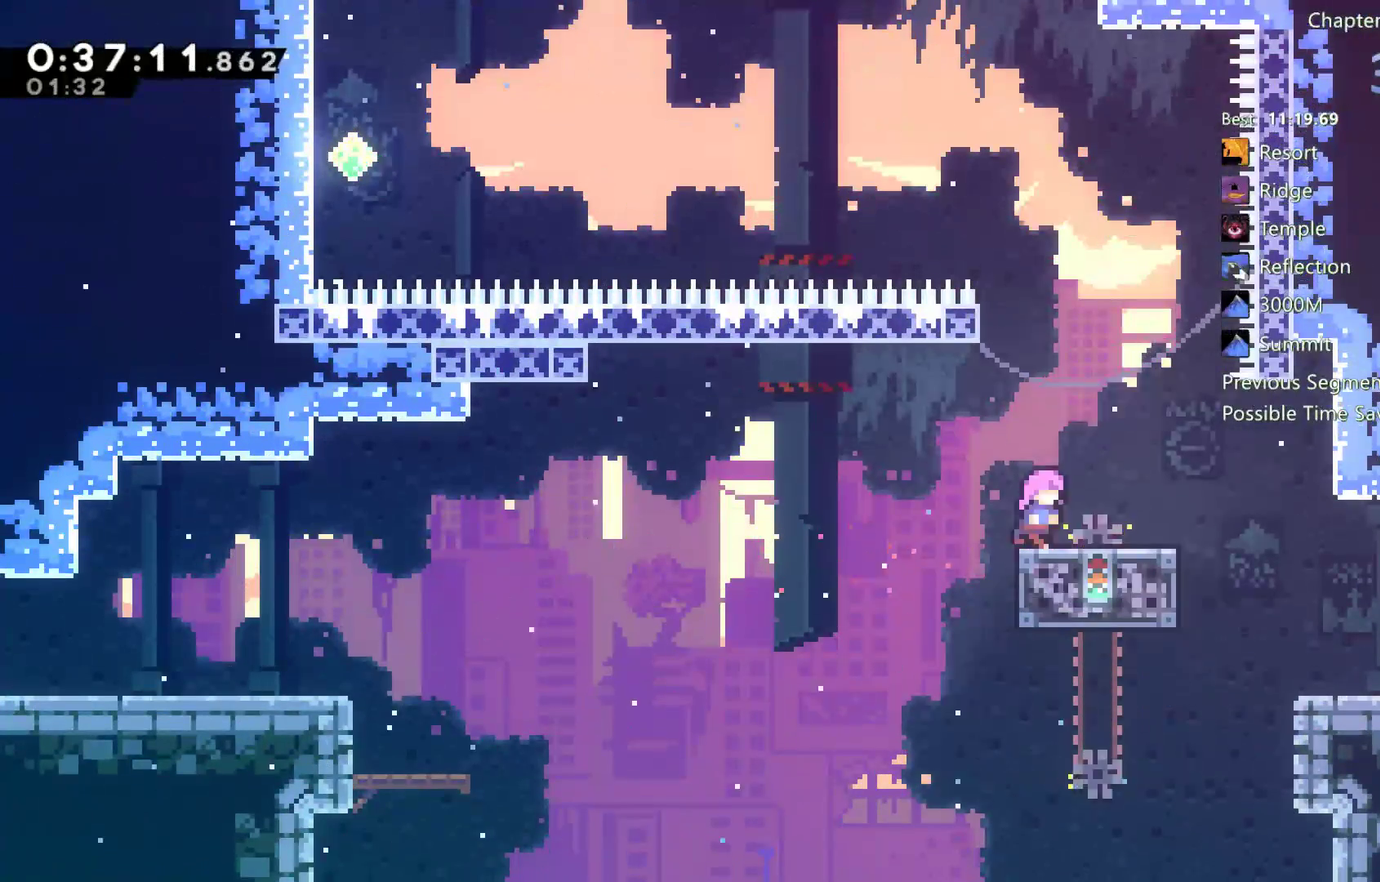
{"buttons": ["DPAD_UP", "DPAD_LEFT"], "left_stick": "center", "right_stick": "center", "events": [[133, "DPAD_RIGHT", "up"], [167, "DPAD_LEFT", "down"], [200, "A", "down"], [233, "DPAD_UP", "down"], [467, "A", "up"]]}
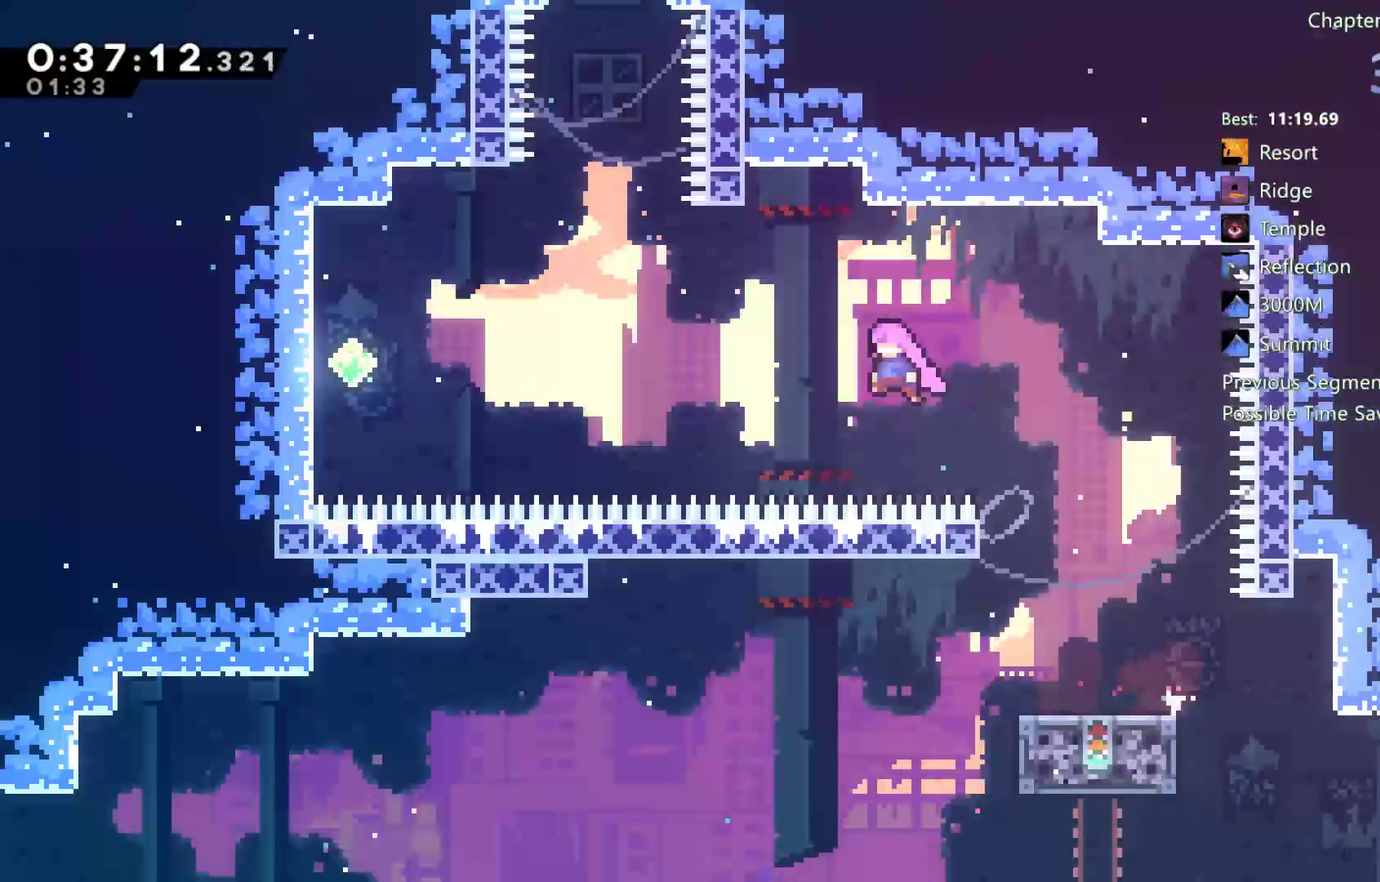
{"buttons": ["X", "DPAD_UP"], "left_stick": "center", "right_stick": "center", "events": [[67, "X", "down"], [300, "X", "up"], [333, "DPAD_LEFT", "up"], [467, "X", "down"]]}
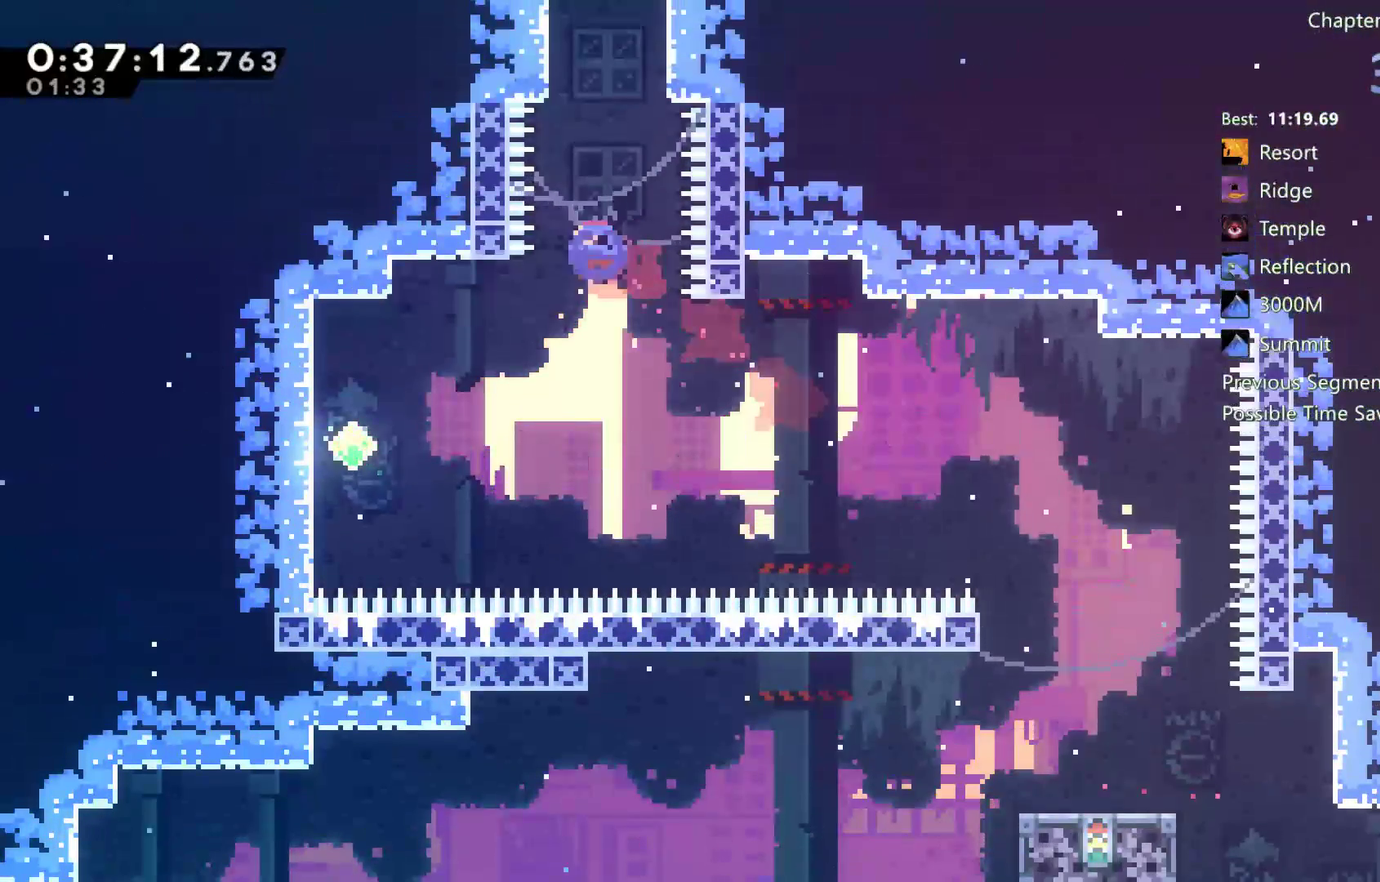
{"buttons": ["A", "DPAD_LEFT"], "left_stick": "center", "right_stick": "center", "events": [[133, "DPAD_UP", "up"], [133, "X", "up"], [167, "DPAD_RIGHT", "down"], [300, "A", "down"], [333, "DPAD_RIGHT", "up"], [400, "A", "up"], [400, "DPAD_LEFT", "down"], [467, "A", "down"]]}
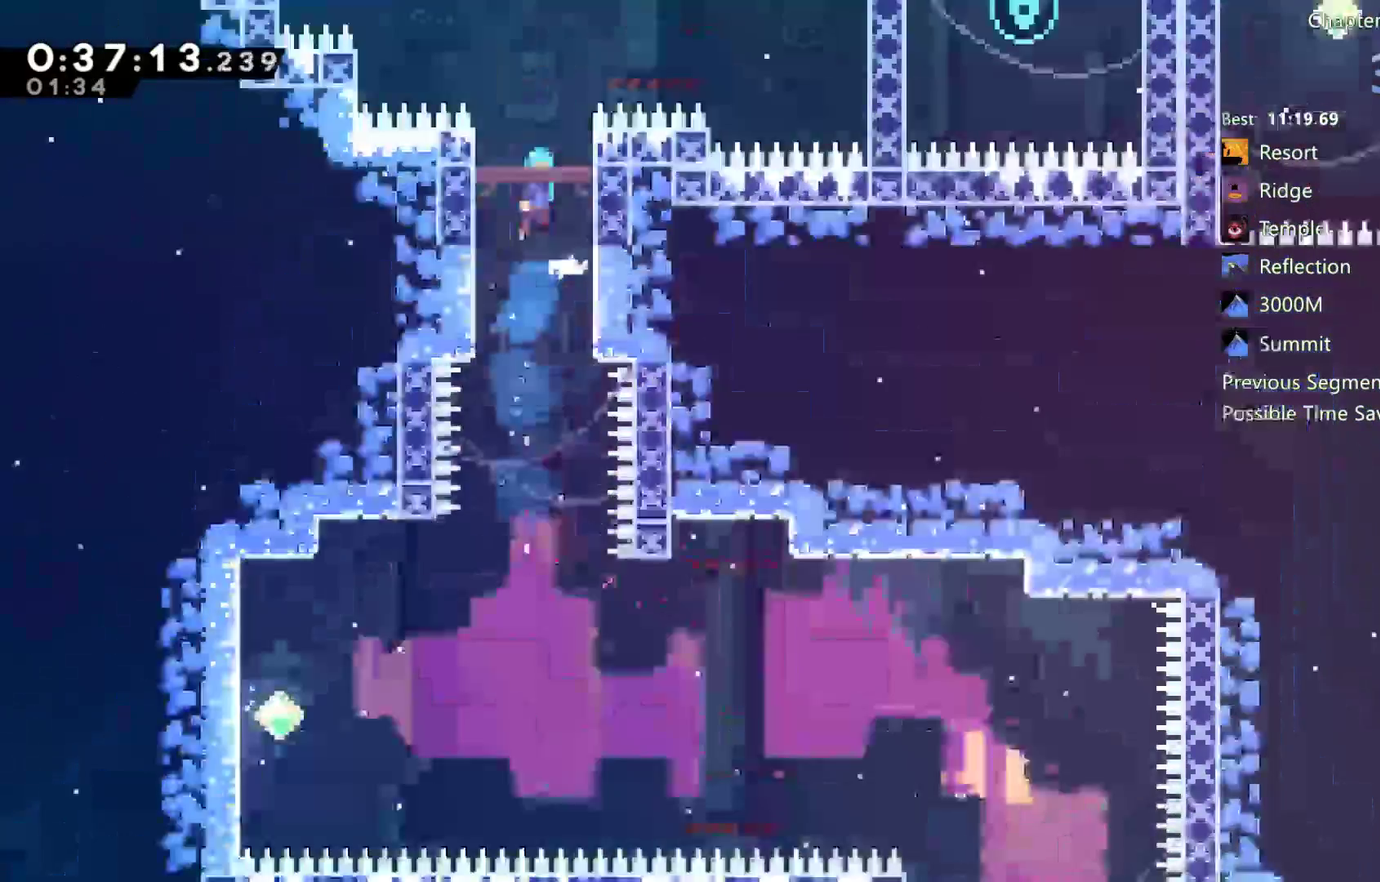
{"buttons": ["A"], "left_stick": "center", "right_stick": "center", "events": [[67, "DPAD_LEFT", "up"]]}